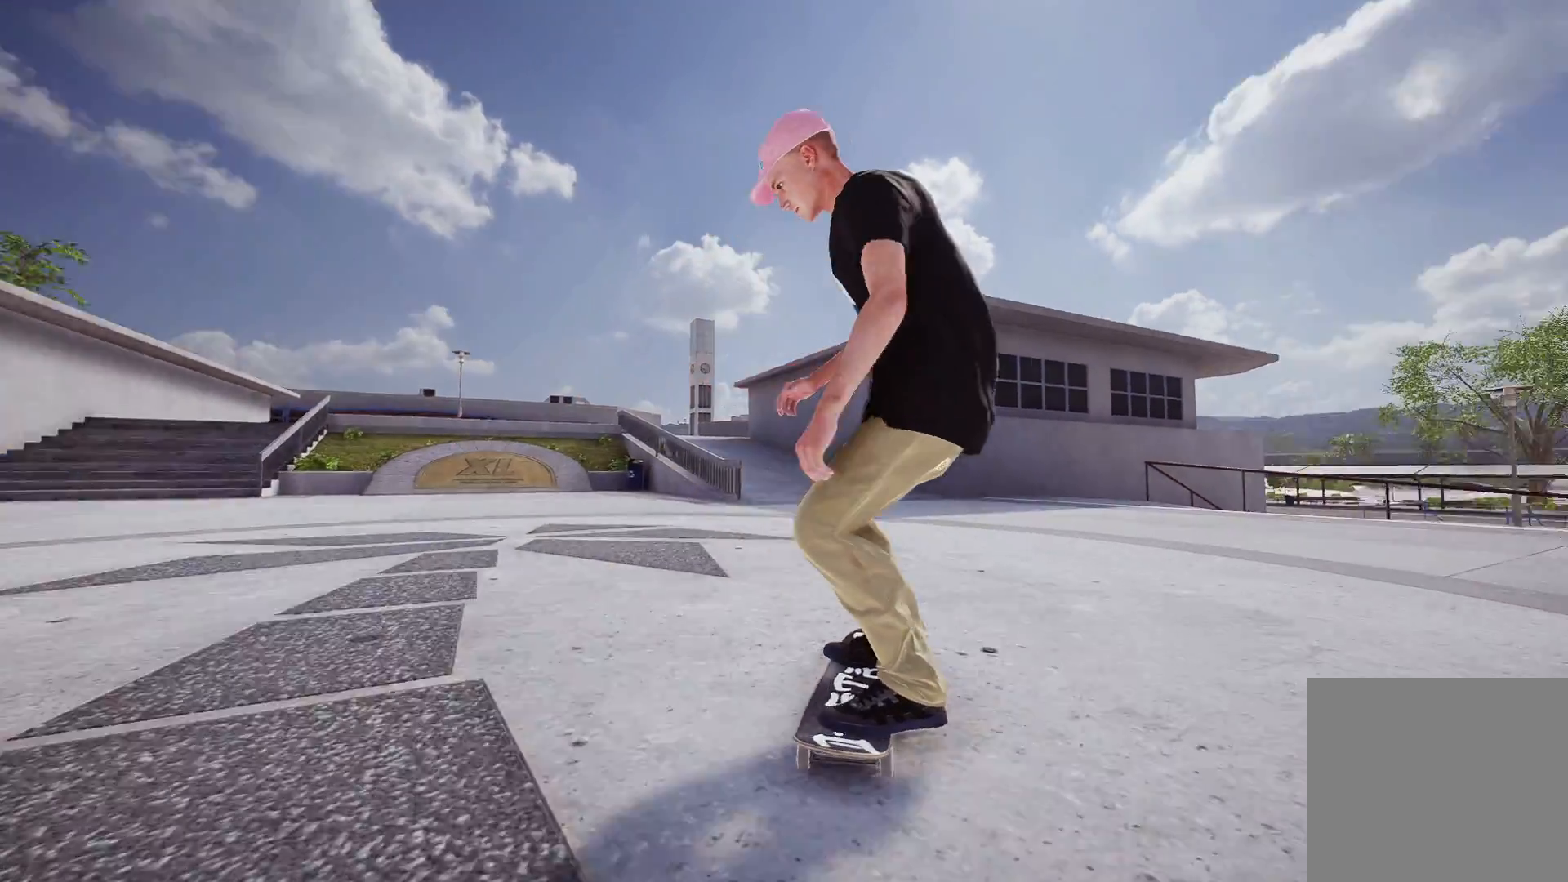
Gameplay with a controller (Xbox layout); each line is a JSON object with the inputs held at the frame after it. "events" lists button and stick changes between this image and that frame as [ms after this image, input, new state], when the widget could be followed in between.
{"buttons": [], "left_stick": "center", "right_stick": "center", "events": [[333, "R2", "up"]]}
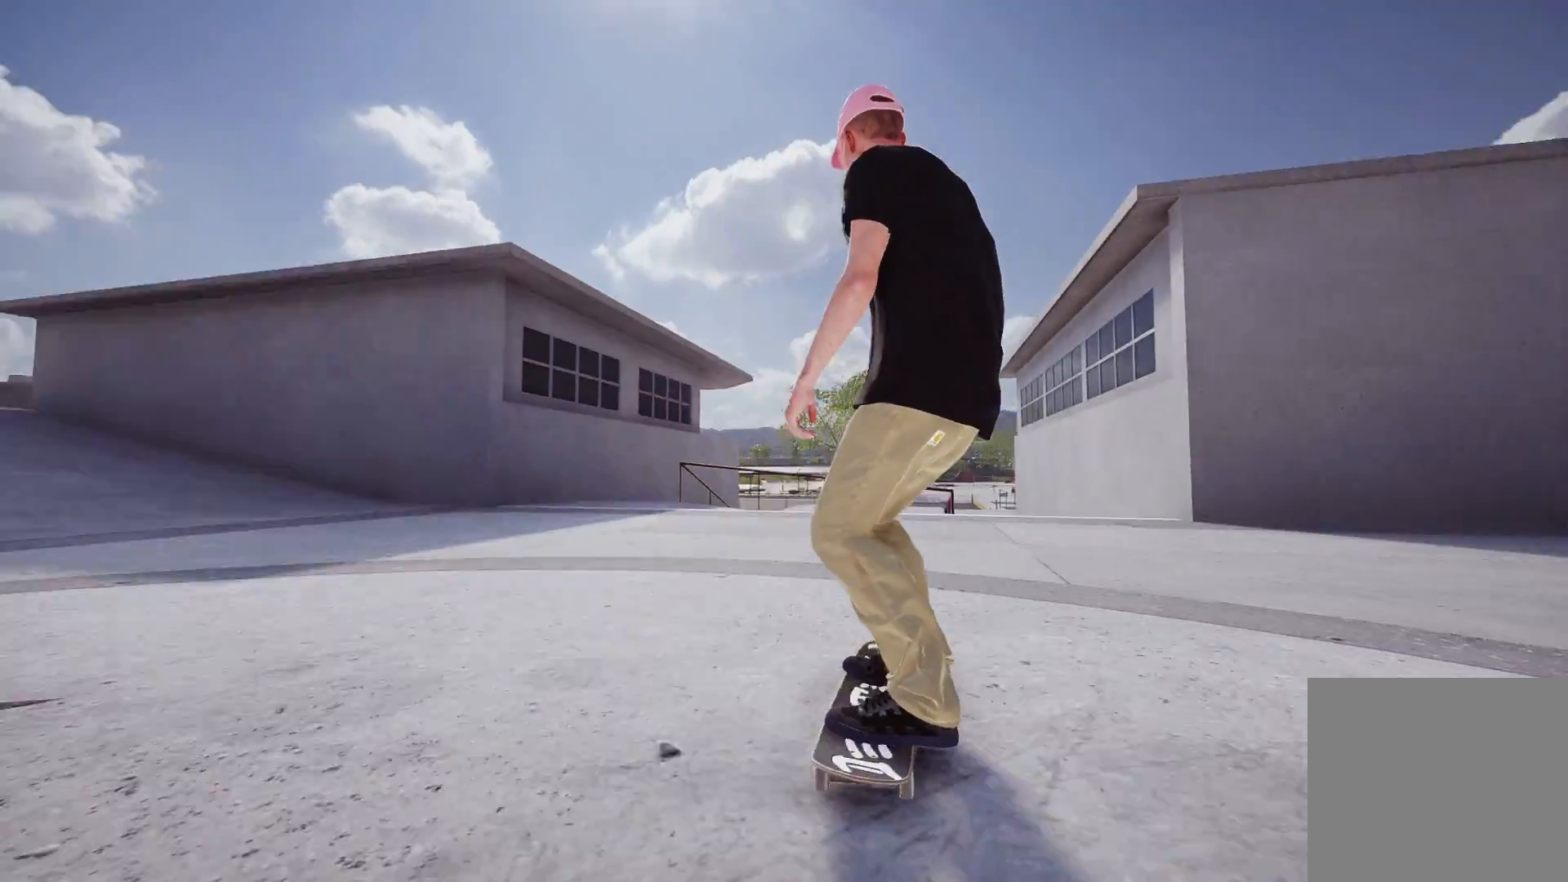
{"buttons": [], "left_stick": "center", "right_stick": "center", "events": [[283, "R2", "down"], [467, "R2", "up"]]}
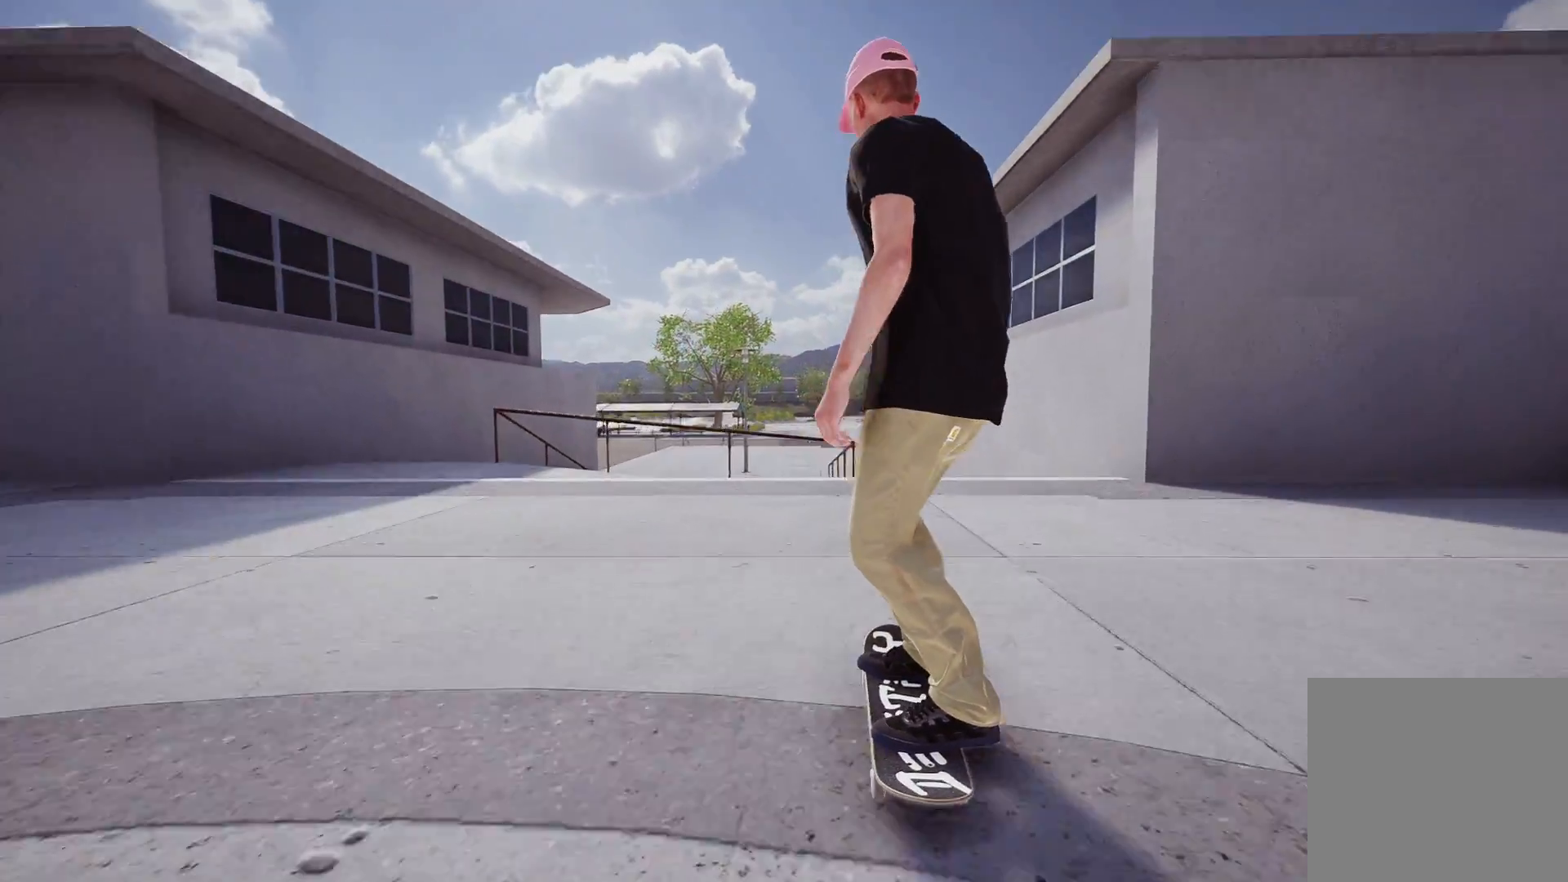
{"buttons": [], "left_stick": "center", "right_stick": "center", "events": [[317, "L2", "down"], [467, "L2", "up"]]}
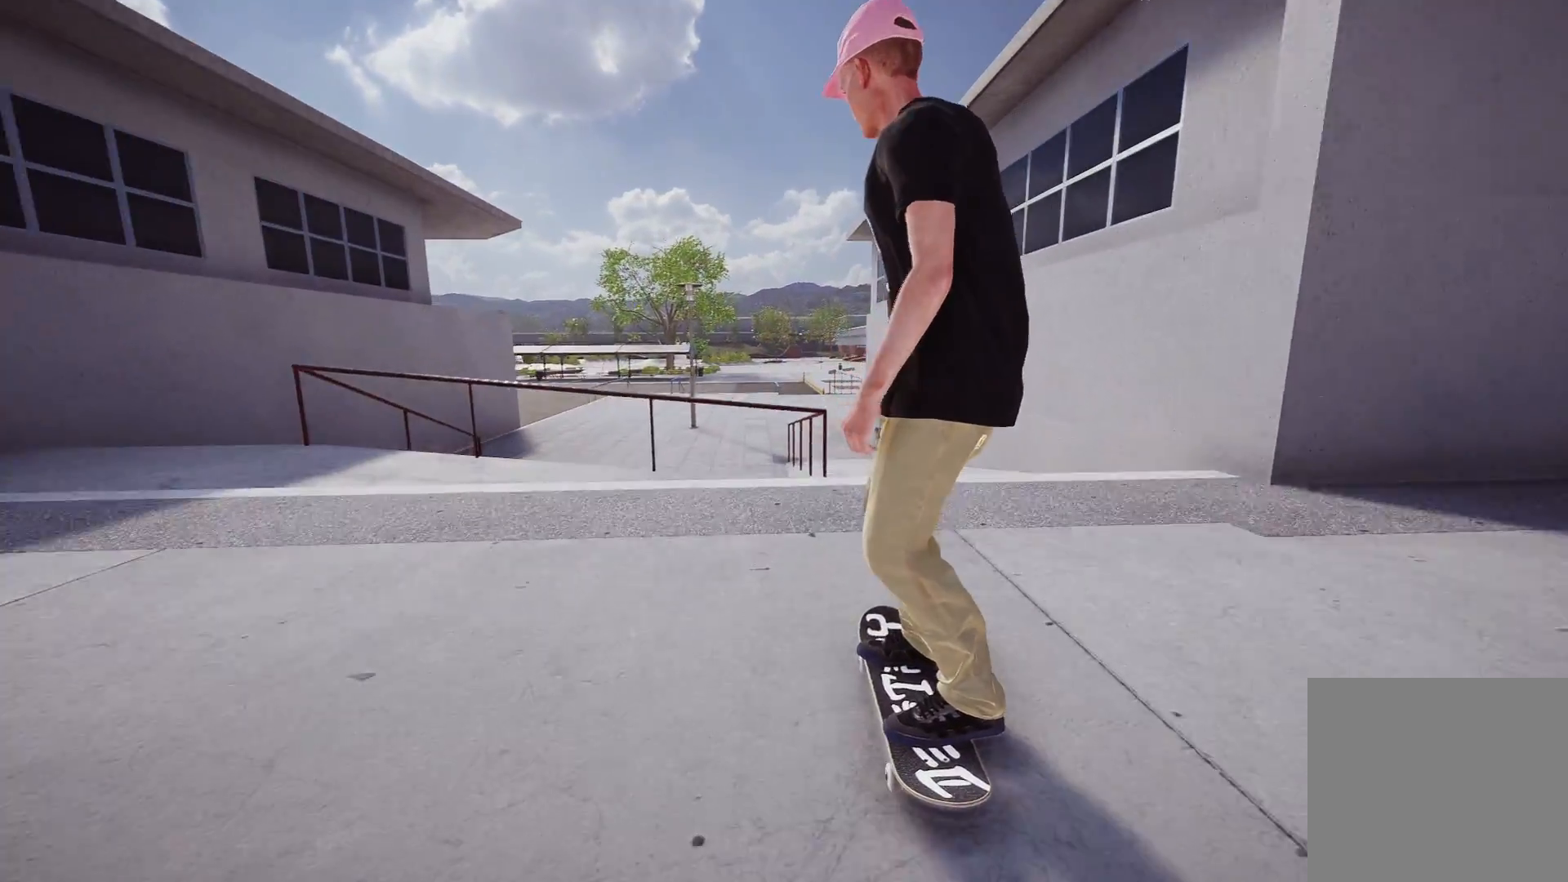
{"buttons": [], "left_stick": "down", "right_stick": "down", "events": [[17, "right_stick", "down"], [67, "left_stick", "down"]]}
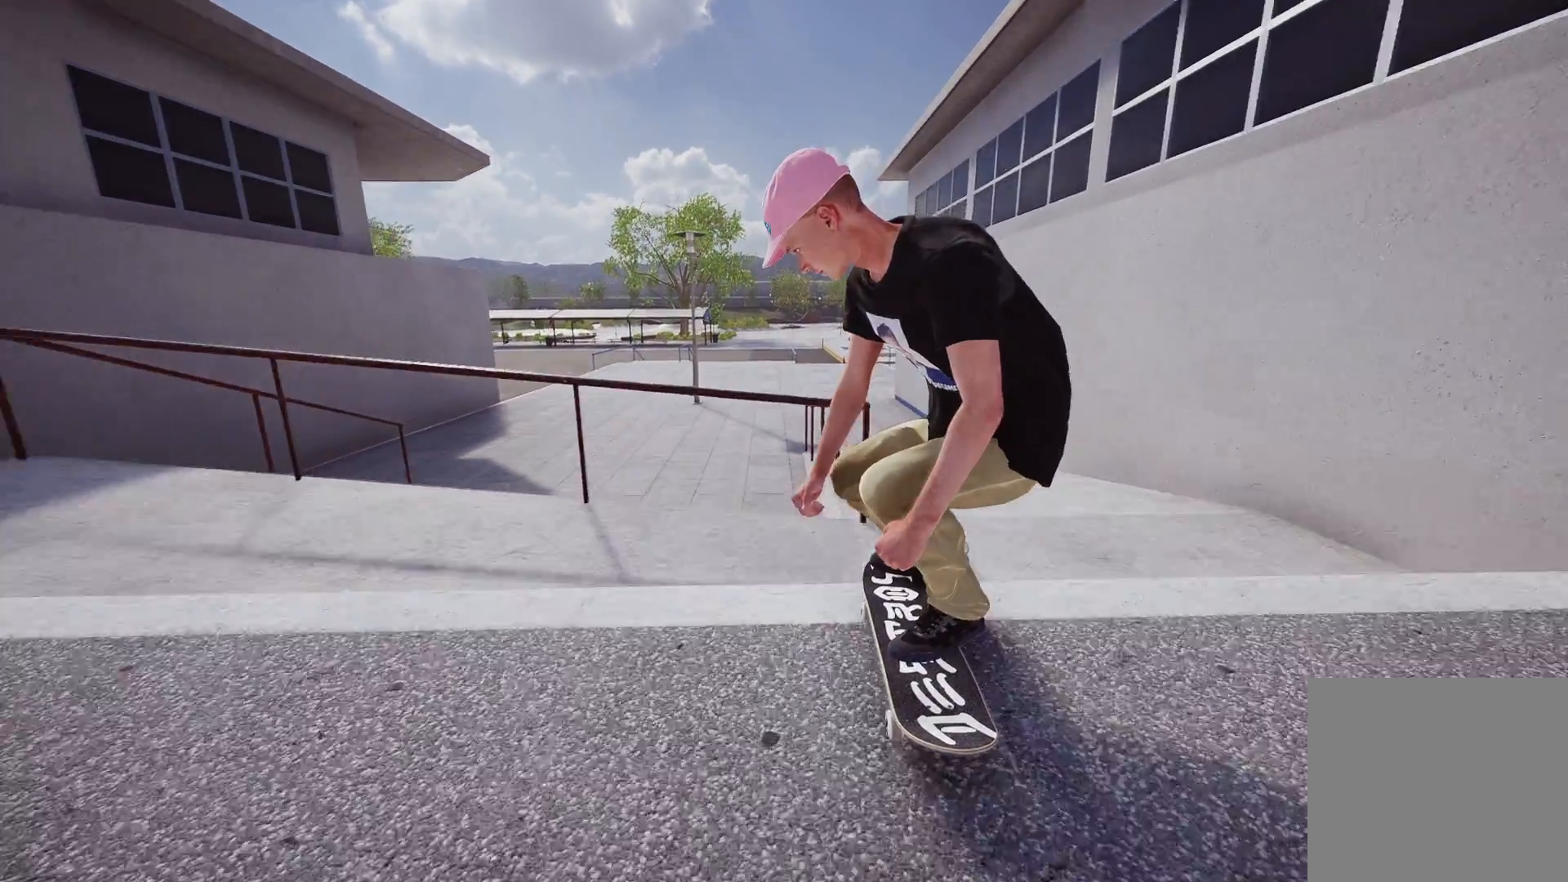
{"buttons": [], "left_stick": "center", "right_stick": "center", "events": [[17, "L2", "down"], [33, "left_stick", "center"], [33, "right_stick", "center"], [383, "L2", "up"]]}
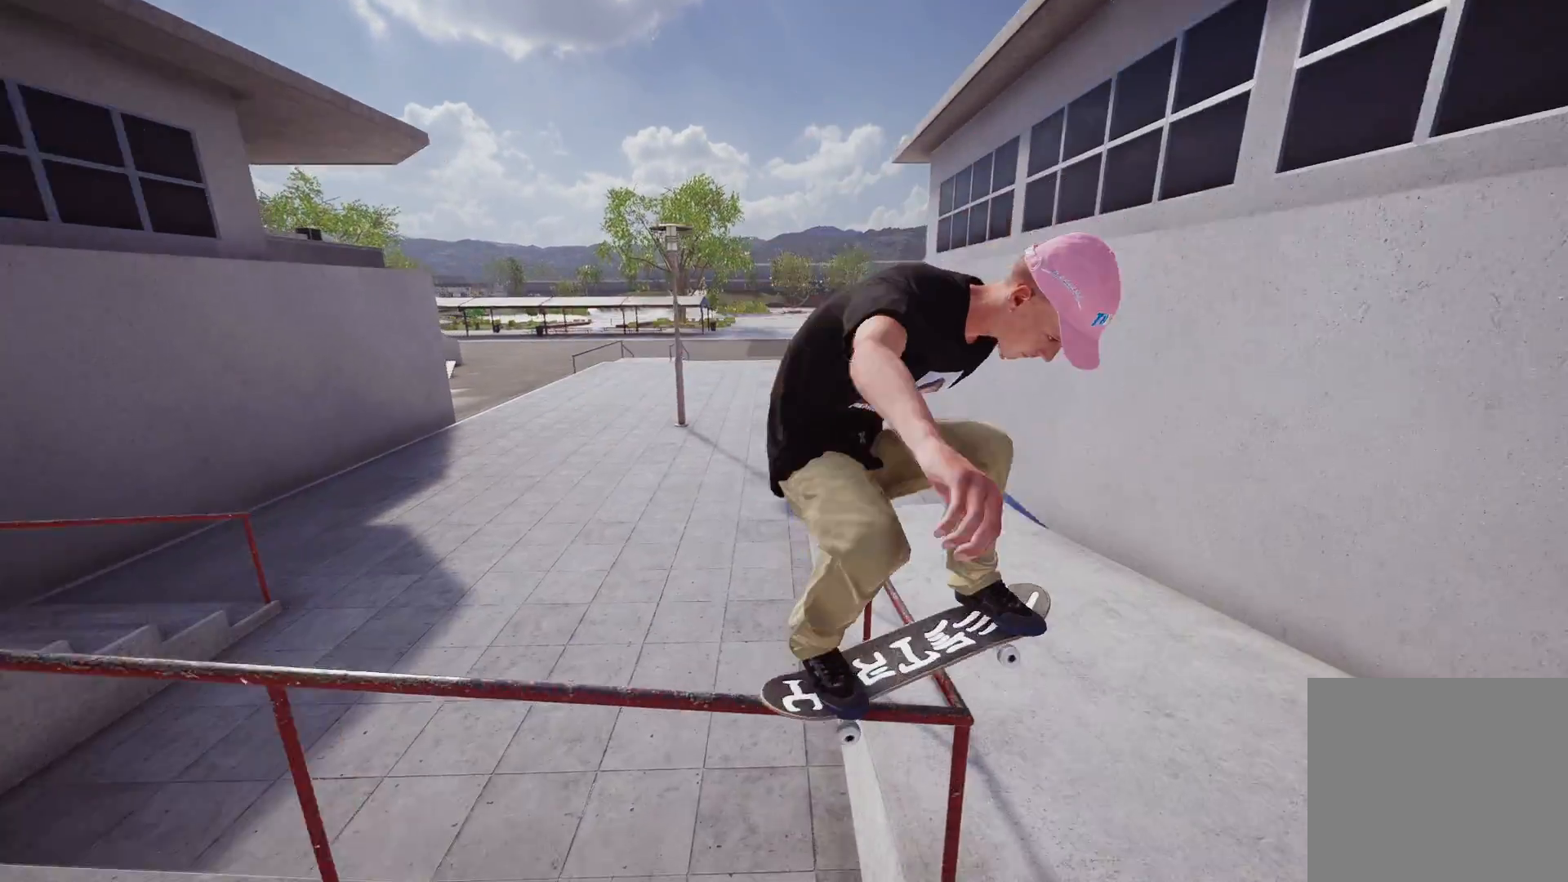
{"buttons": [], "left_stick": "center", "right_stick": "center", "events": []}
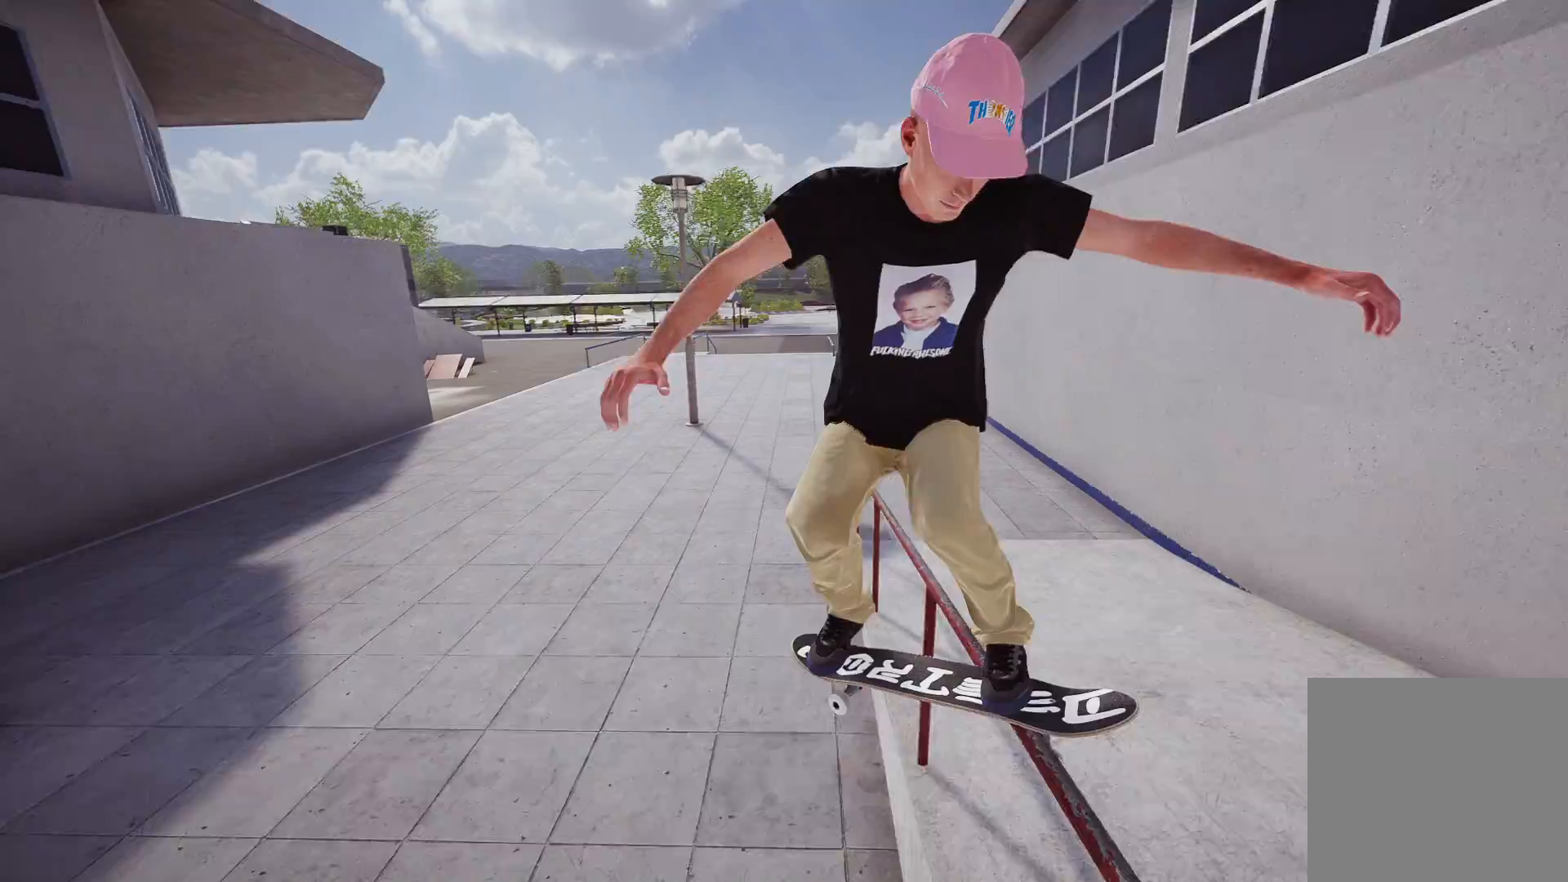
{"buttons": [], "left_stick": "center", "right_stick": "center", "events": []}
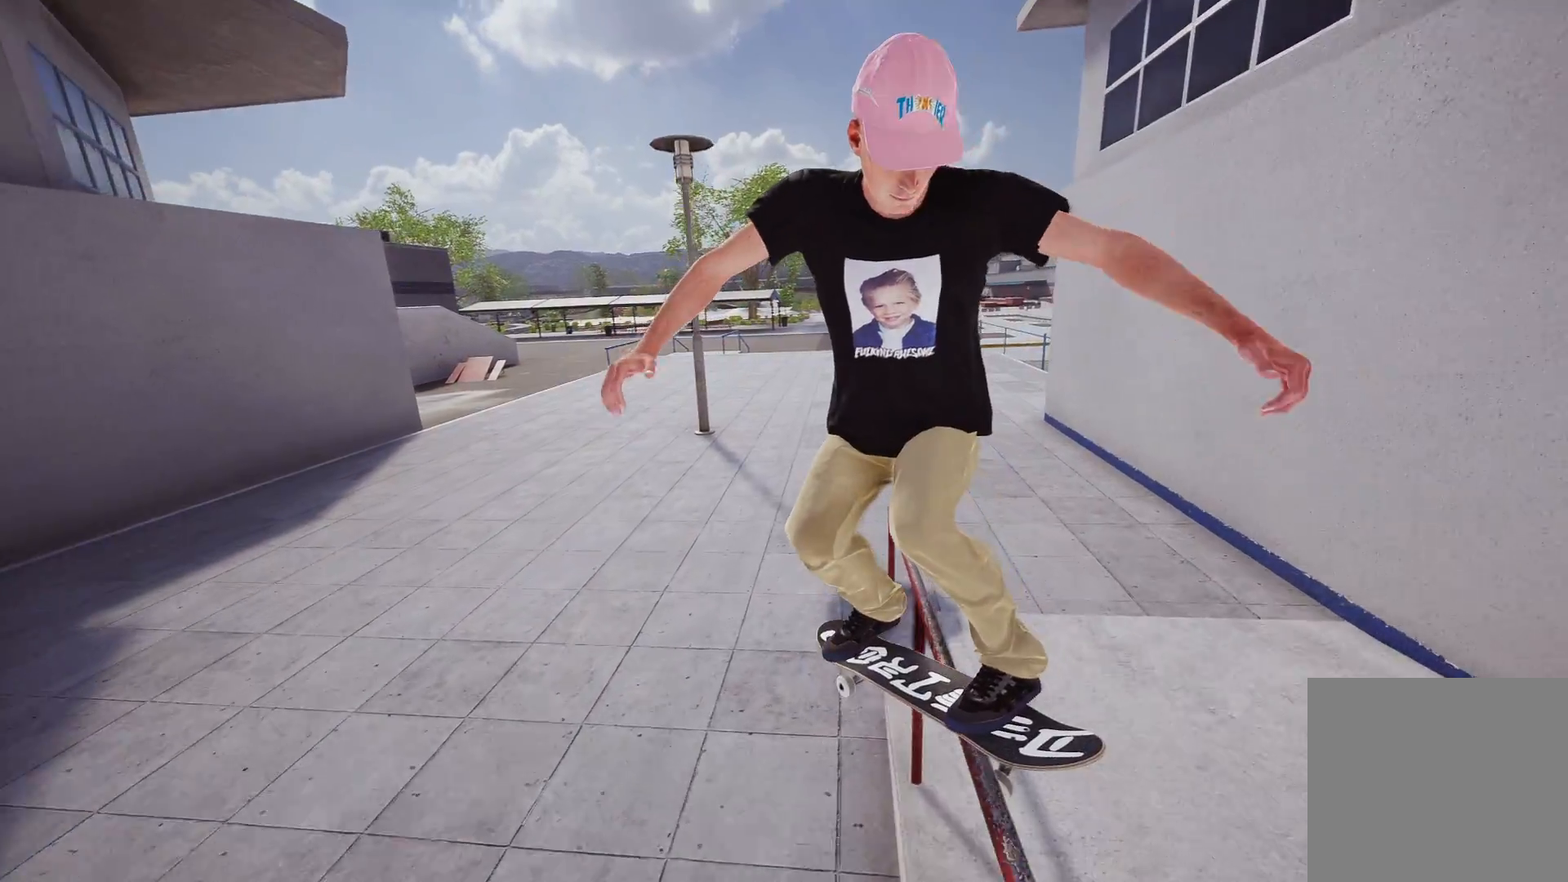
{"buttons": [], "left_stick": "center", "right_stick": "center", "events": []}
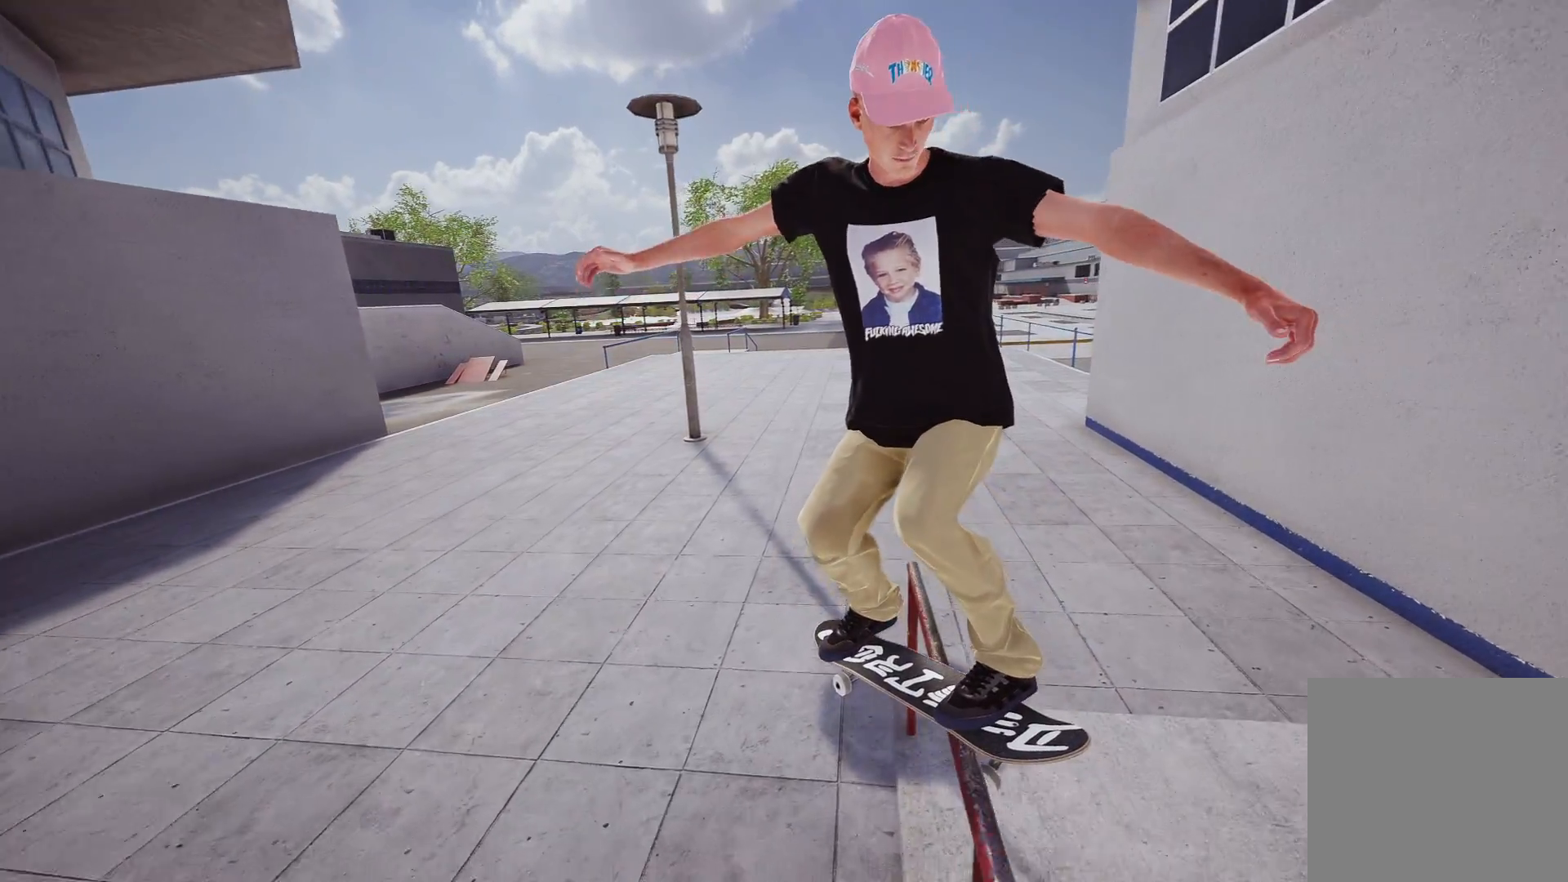
{"buttons": [], "left_stick": "center", "right_stick": "center", "events": []}
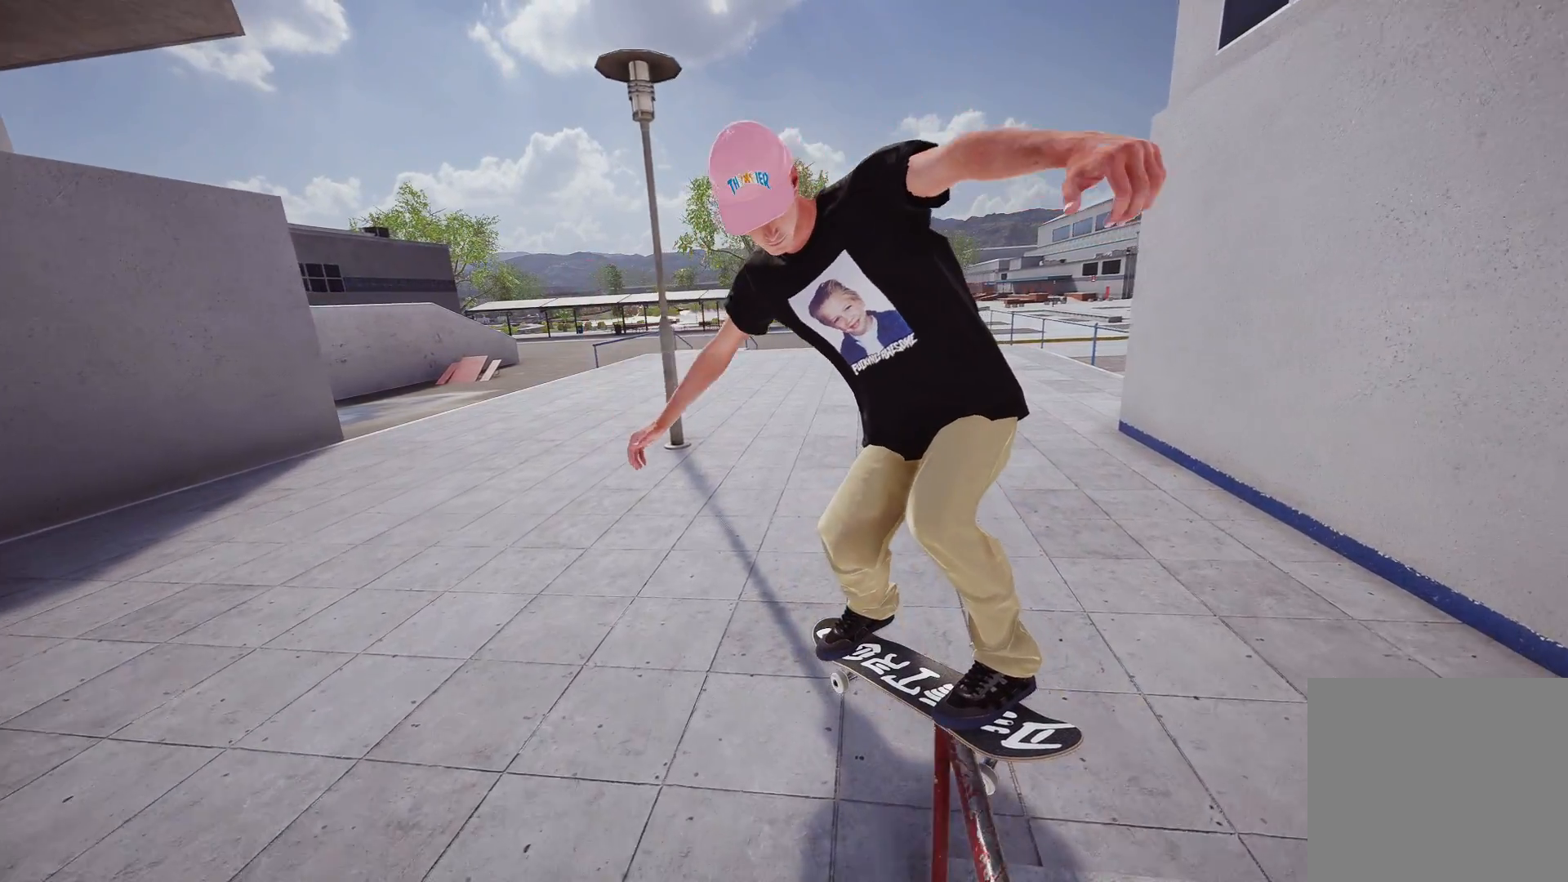
{"buttons": ["L2"], "left_stick": "center", "right_stick": "center", "events": [[33, "L2", "down"]]}
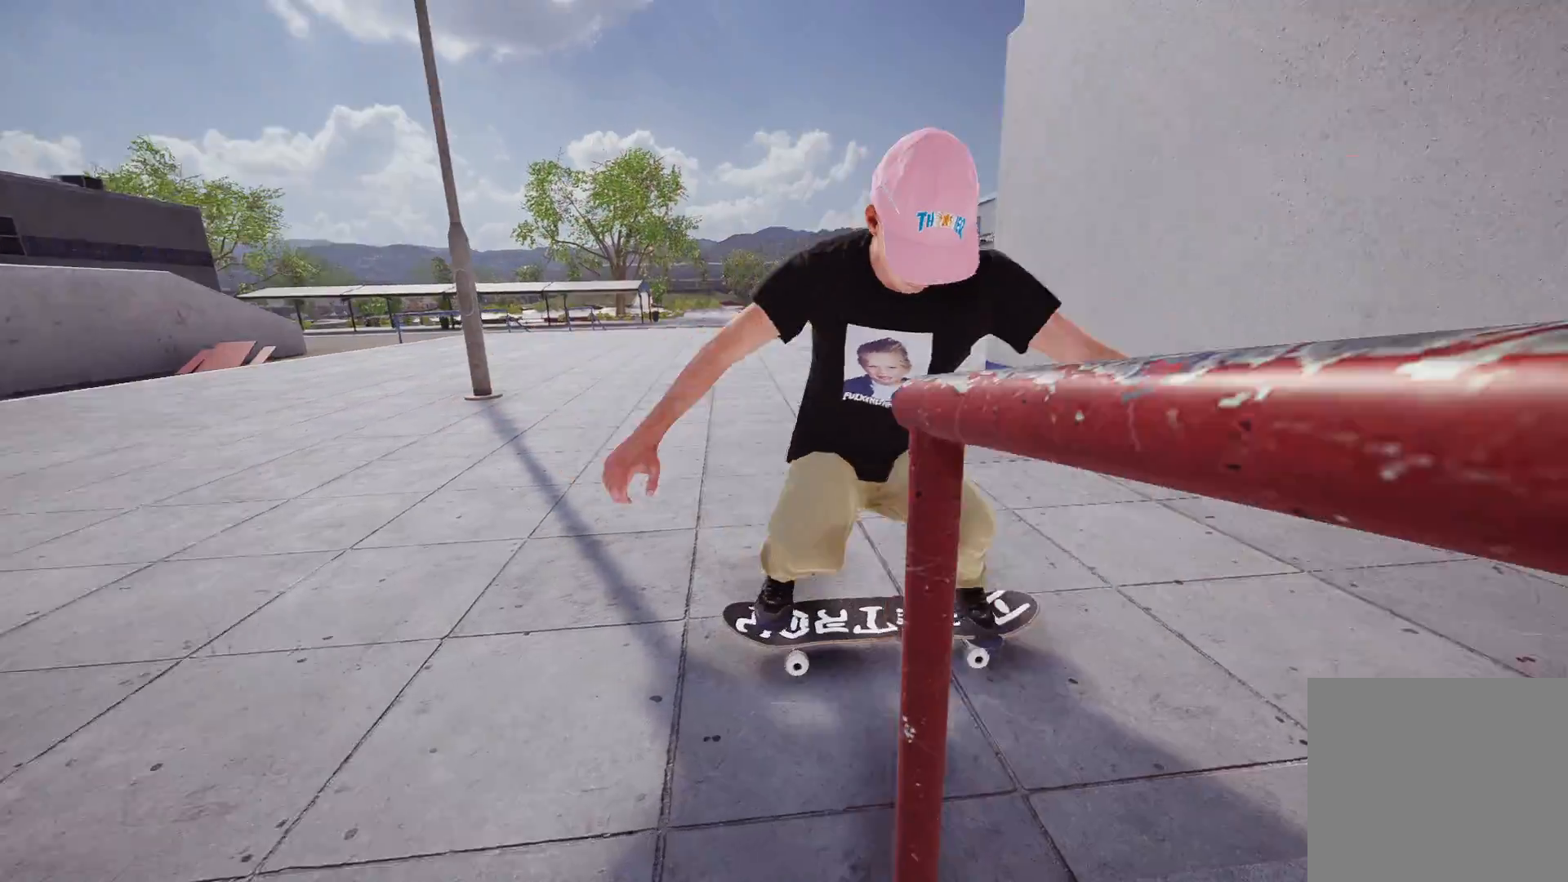
{"buttons": ["A"], "left_stick": "center", "right_stick": "center", "events": [[367, "L2", "up"], [417, "A", "down"]]}
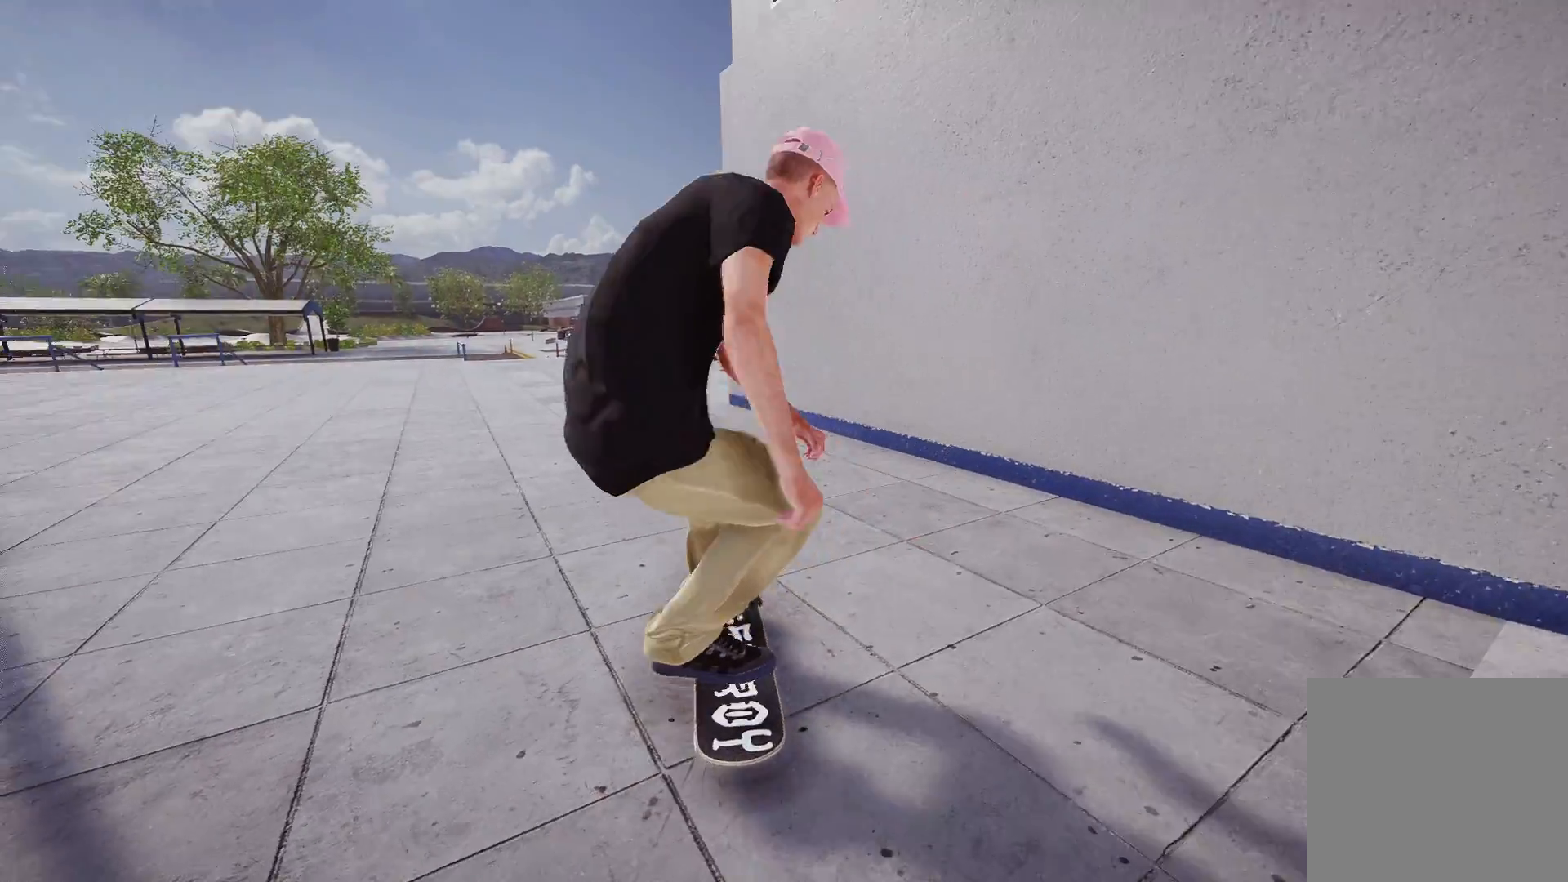
{"buttons": [], "left_stick": "center", "right_stick": "center", "events": [[67, "L2", "down"], [433, "A", "up"], [433, "L2", "up"]]}
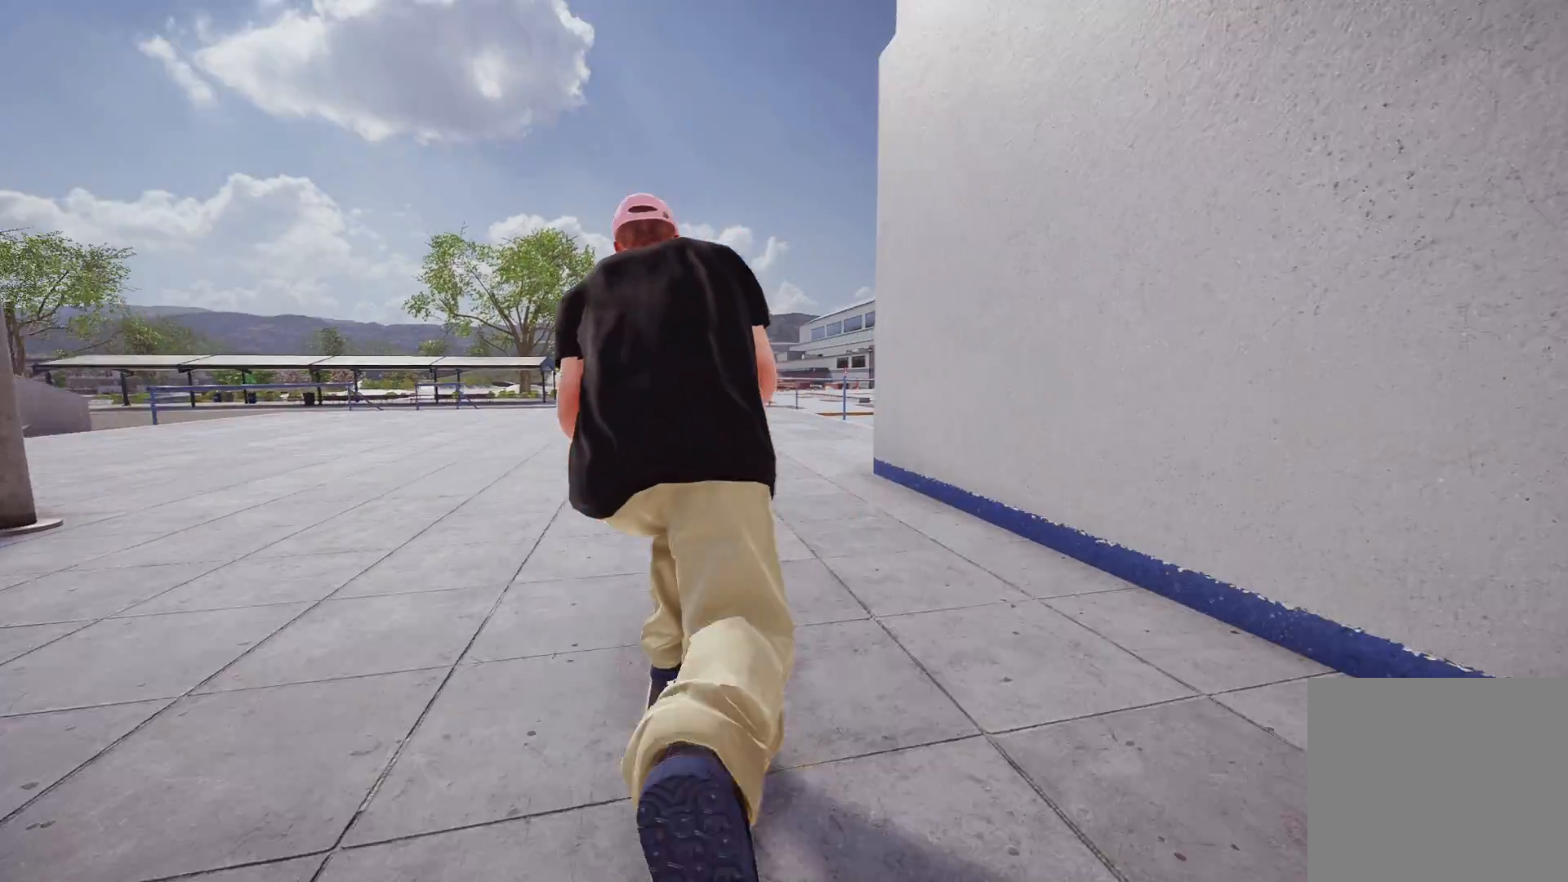
{"buttons": [], "left_stick": "center", "right_stick": "center", "events": [[167, "L2", "down"], [317, "A", "down"], [367, "L2", "up"], [467, "A", "up"]]}
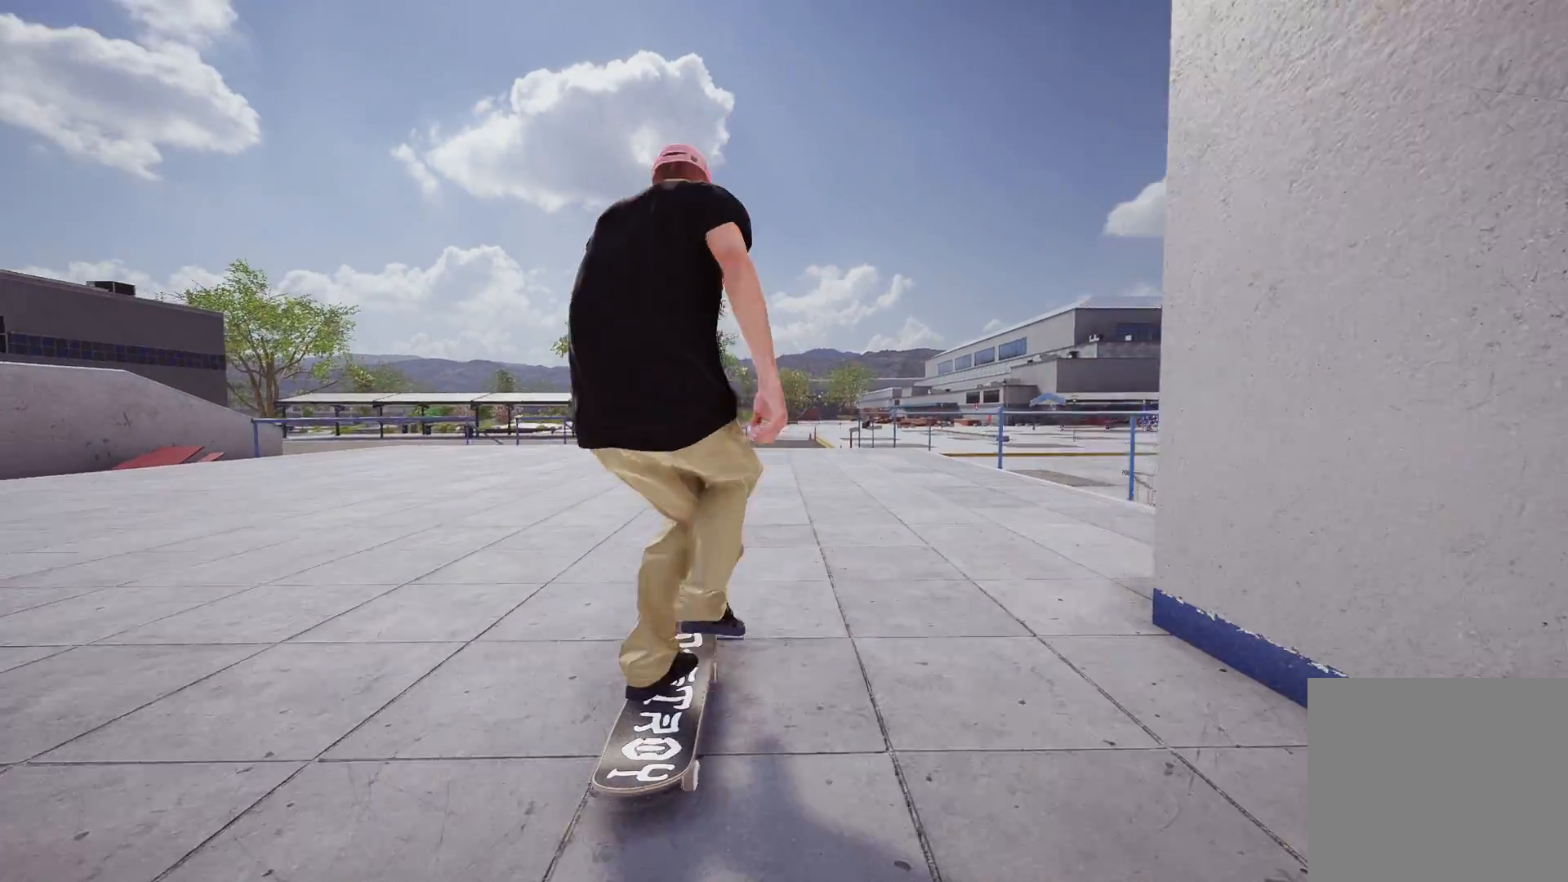
{"buttons": ["A"], "left_stick": "center", "right_stick": "center", "events": [[233, "DPAD_UP", "down"], [383, "DPAD_UP", "up"], [467, "A", "down"]]}
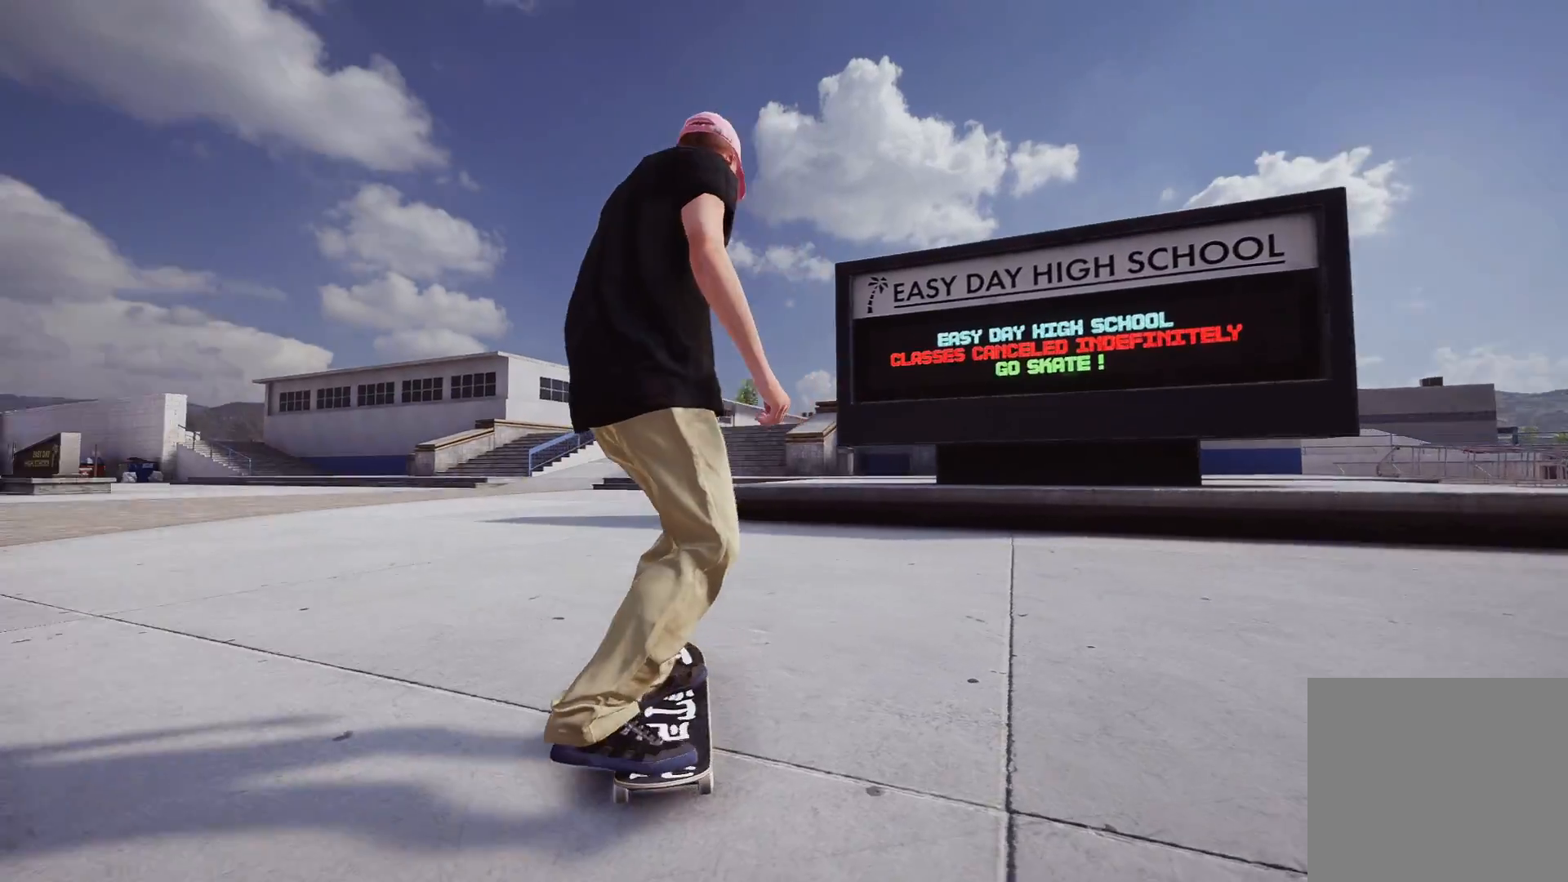
{"buttons": ["A", "L2"], "left_stick": "center", "right_stick": "center", "events": [[333, "L2", "down"]]}
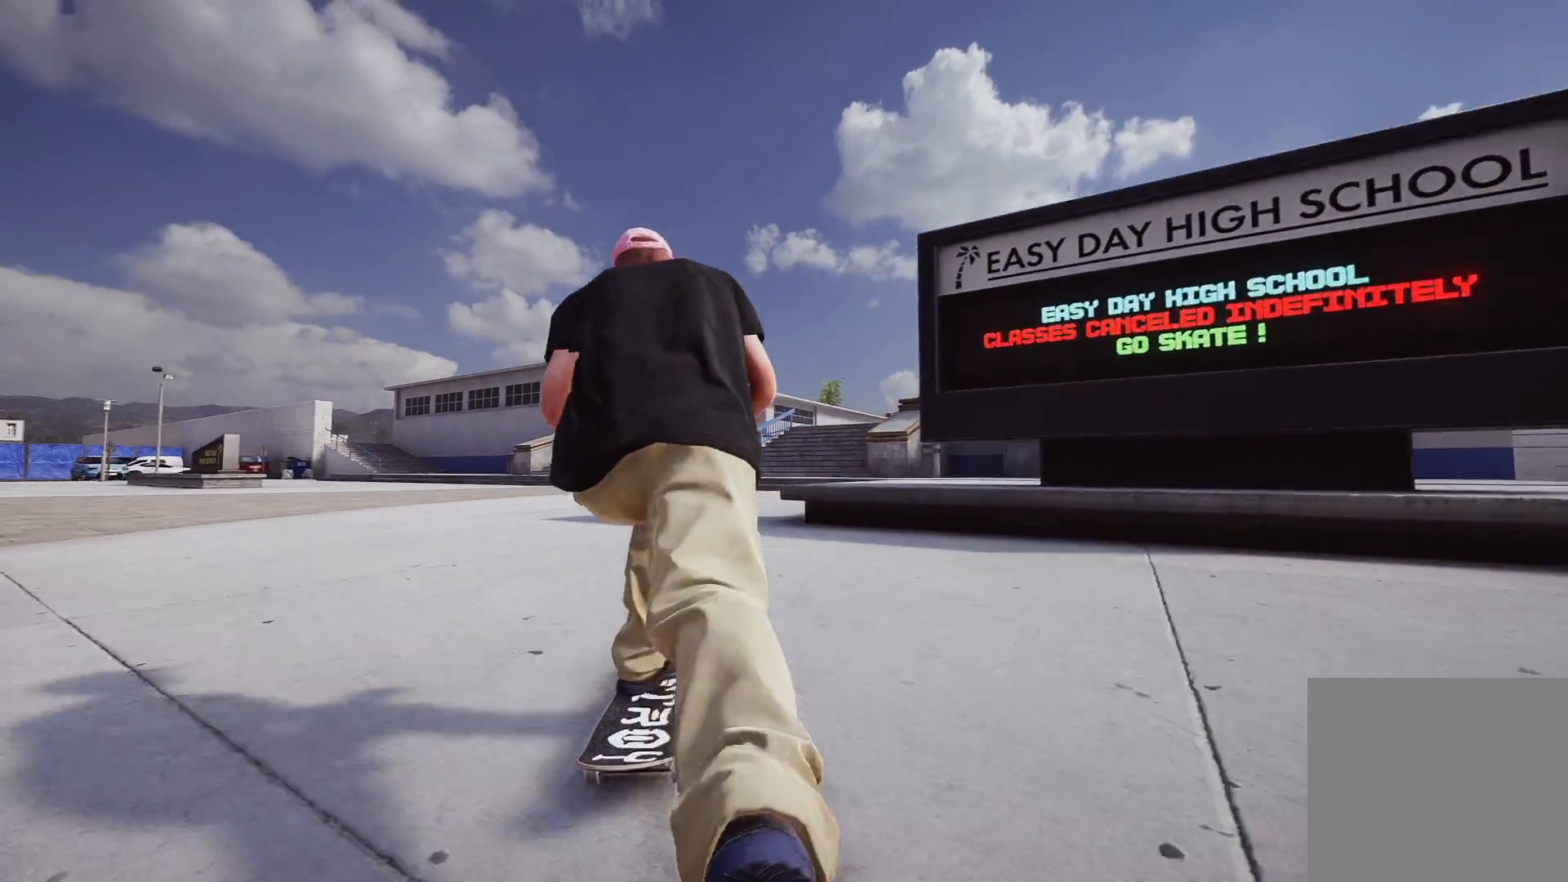
{"buttons": ["A", "L2"], "left_stick": "center", "right_stick": "center", "events": [[167, "L2", "up"], [217, "R2", "down"], [333, "R2", "up"], [367, "L2", "down"]]}
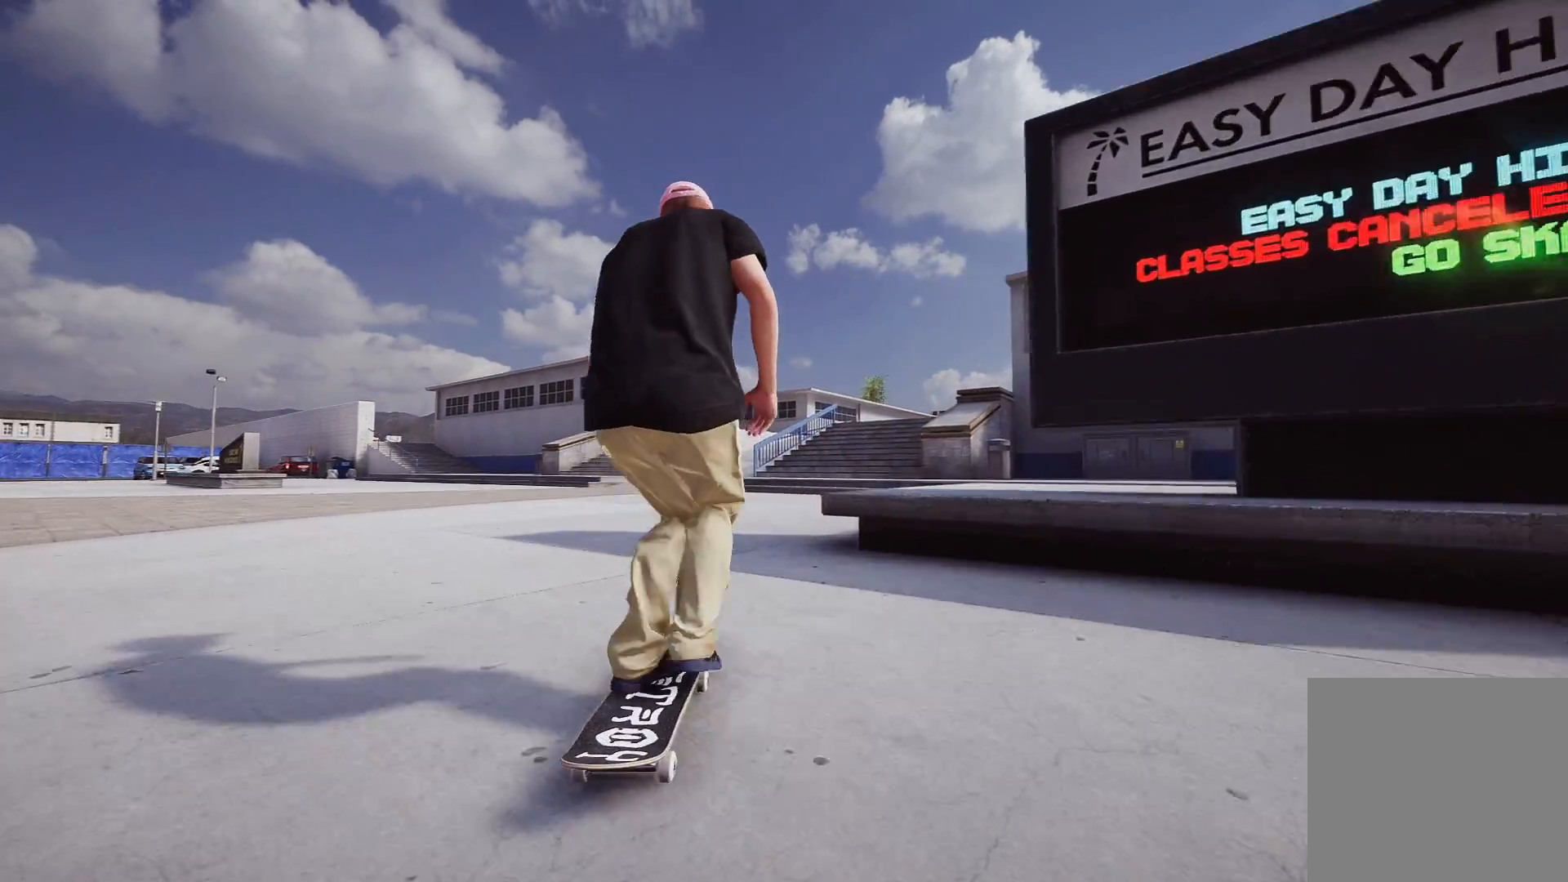
{"buttons": ["A", "L2"], "left_stick": "center", "right_stick": "center", "events": [[217, "L2", "up"], [467, "L2", "down"]]}
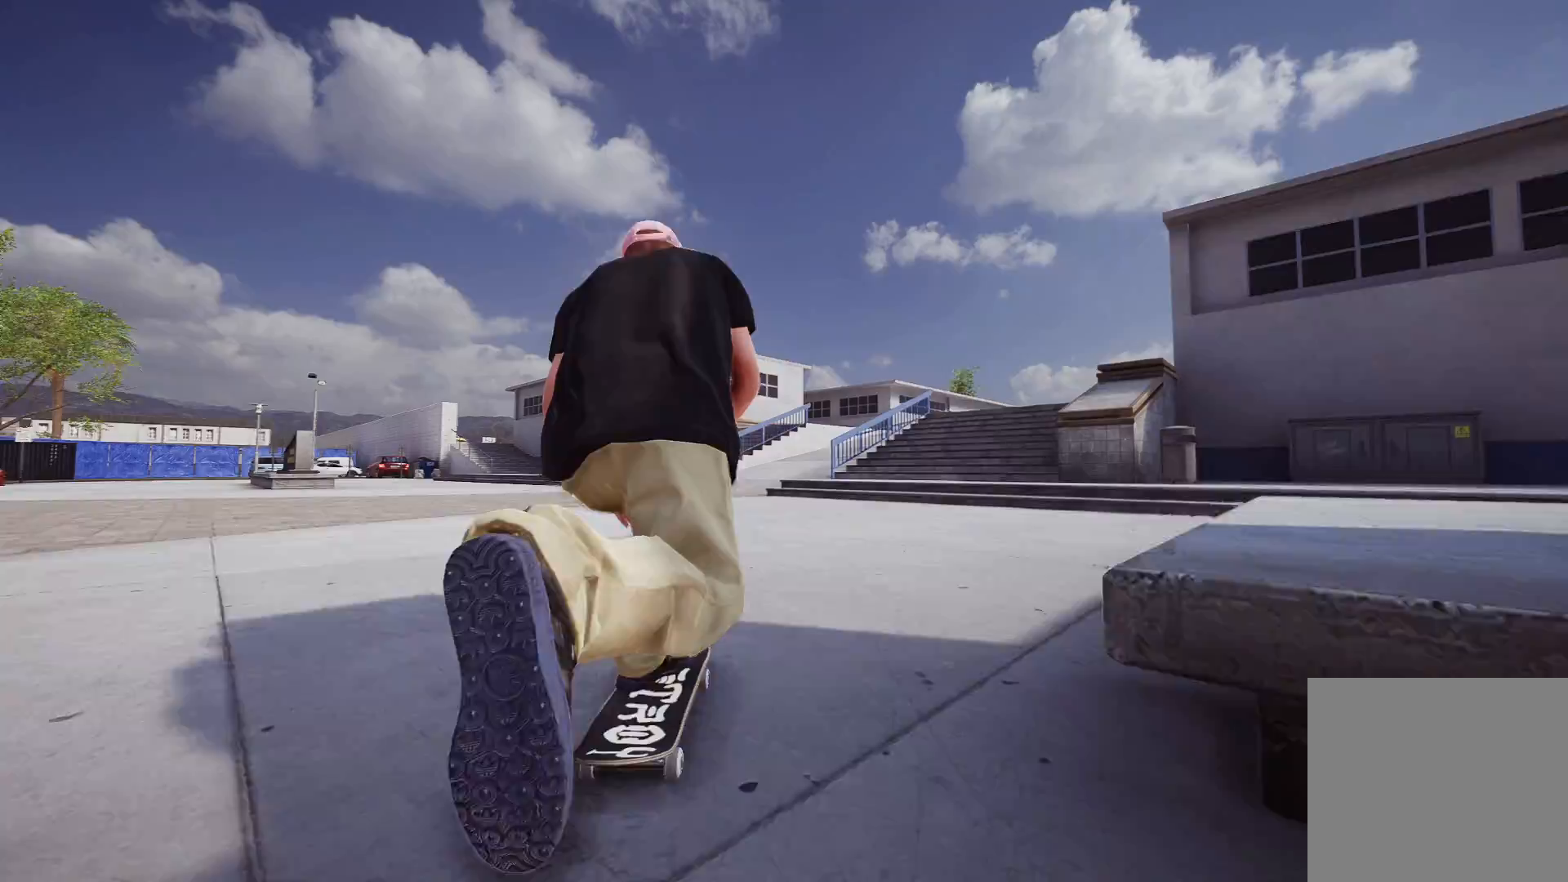
{"buttons": ["A"], "left_stick": "center", "right_stick": "center", "events": [[117, "A", "up"], [267, "L2", "up"], [367, "A", "down"]]}
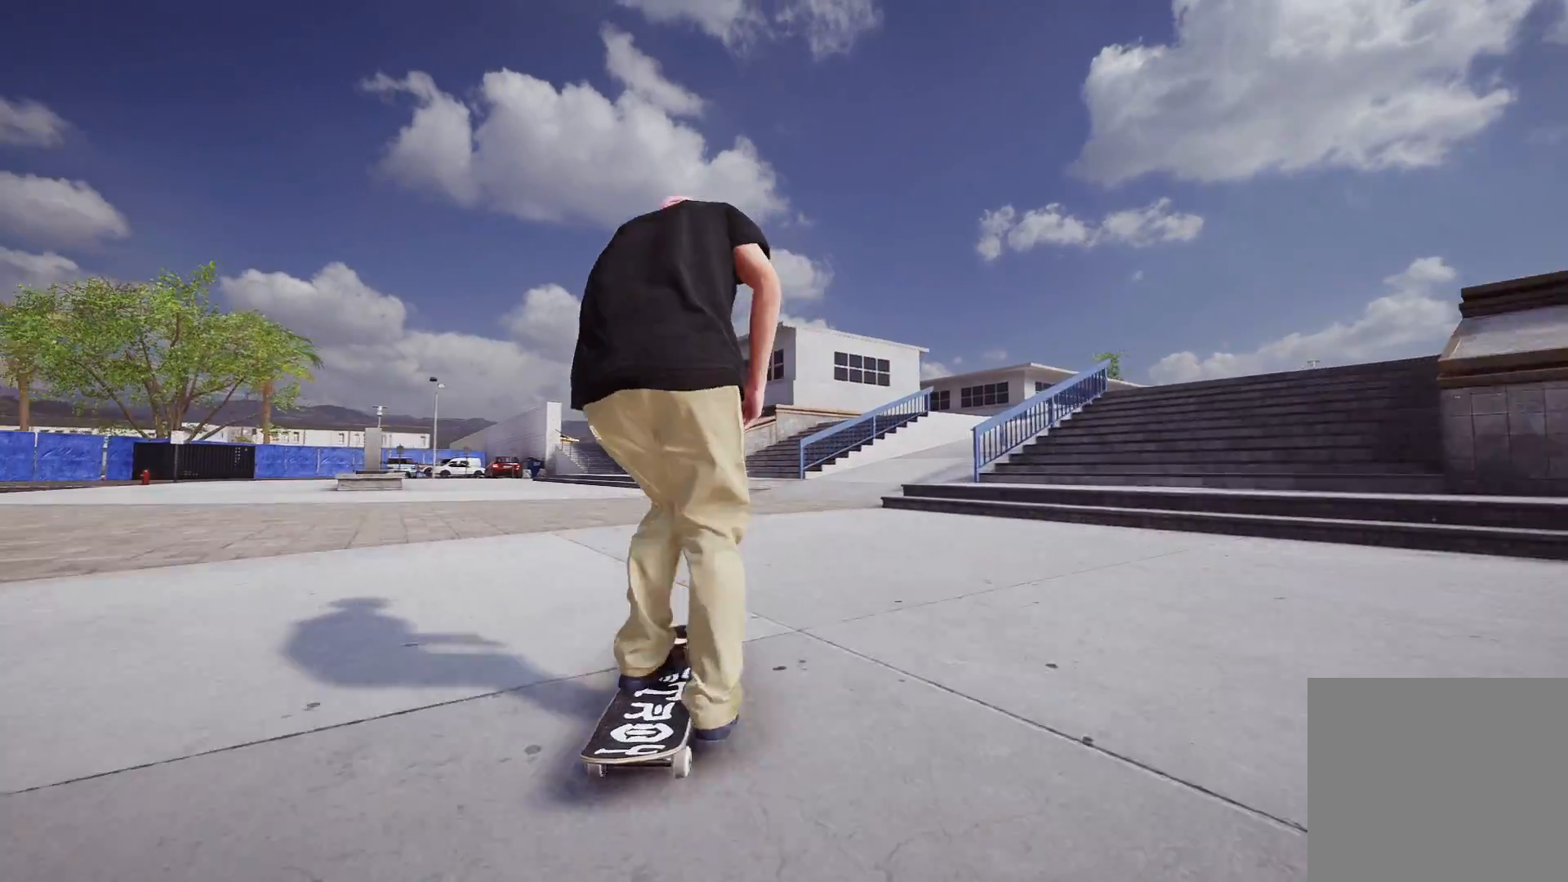
{"buttons": ["R2"], "left_stick": "center", "right_stick": "center", "events": [[117, "A", "up"], [117, "R2", "down"]]}
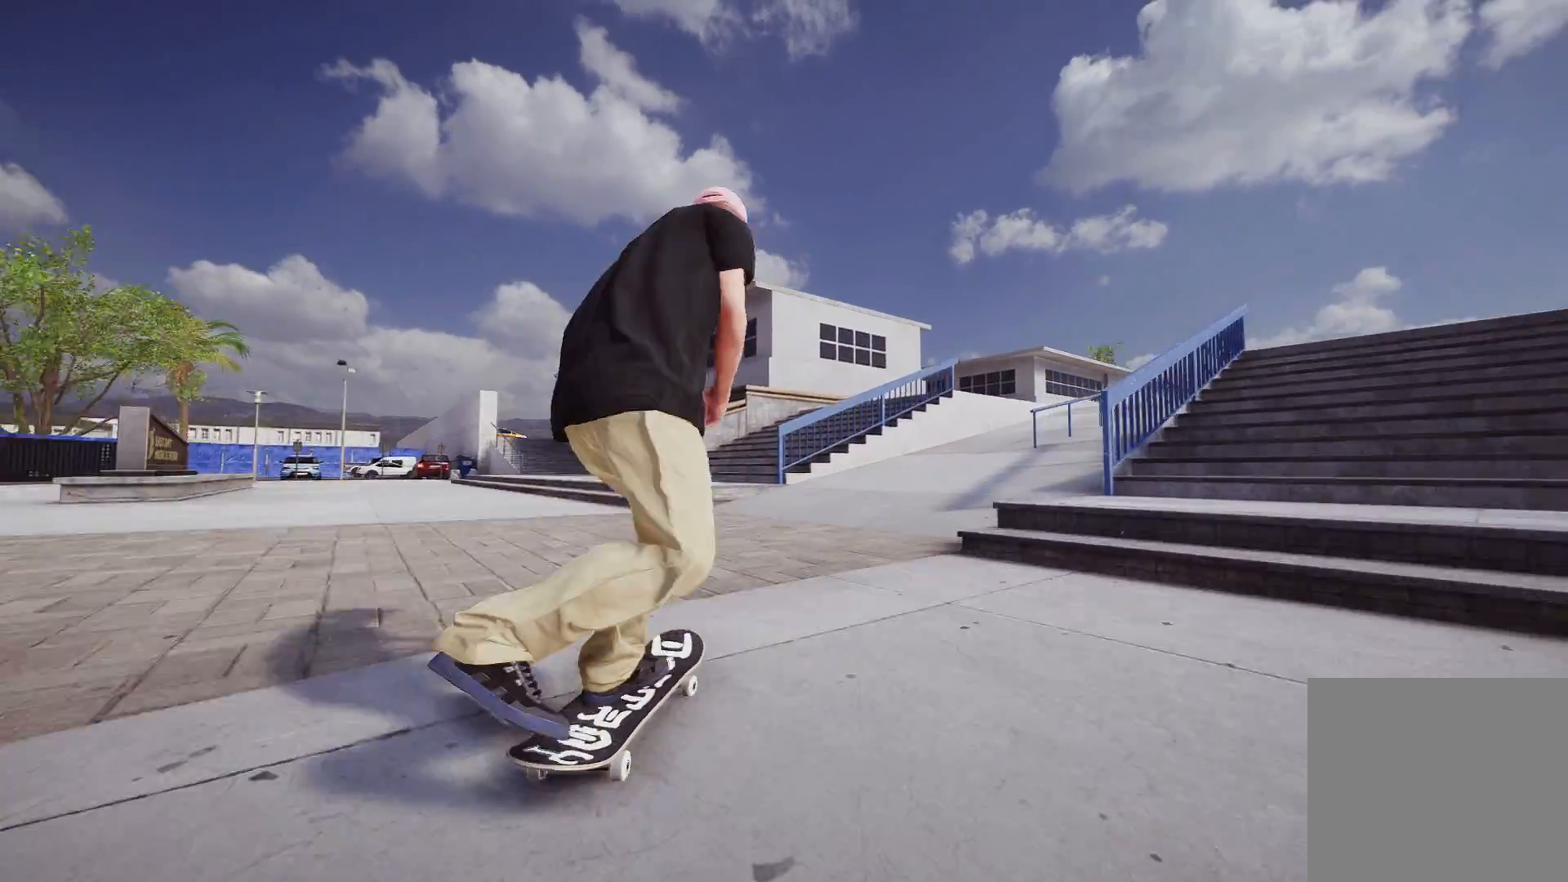
{"buttons": ["R2"], "left_stick": "center", "right_stick": "center", "events": [[67, "R2", "up"], [183, "R2", "down"]]}
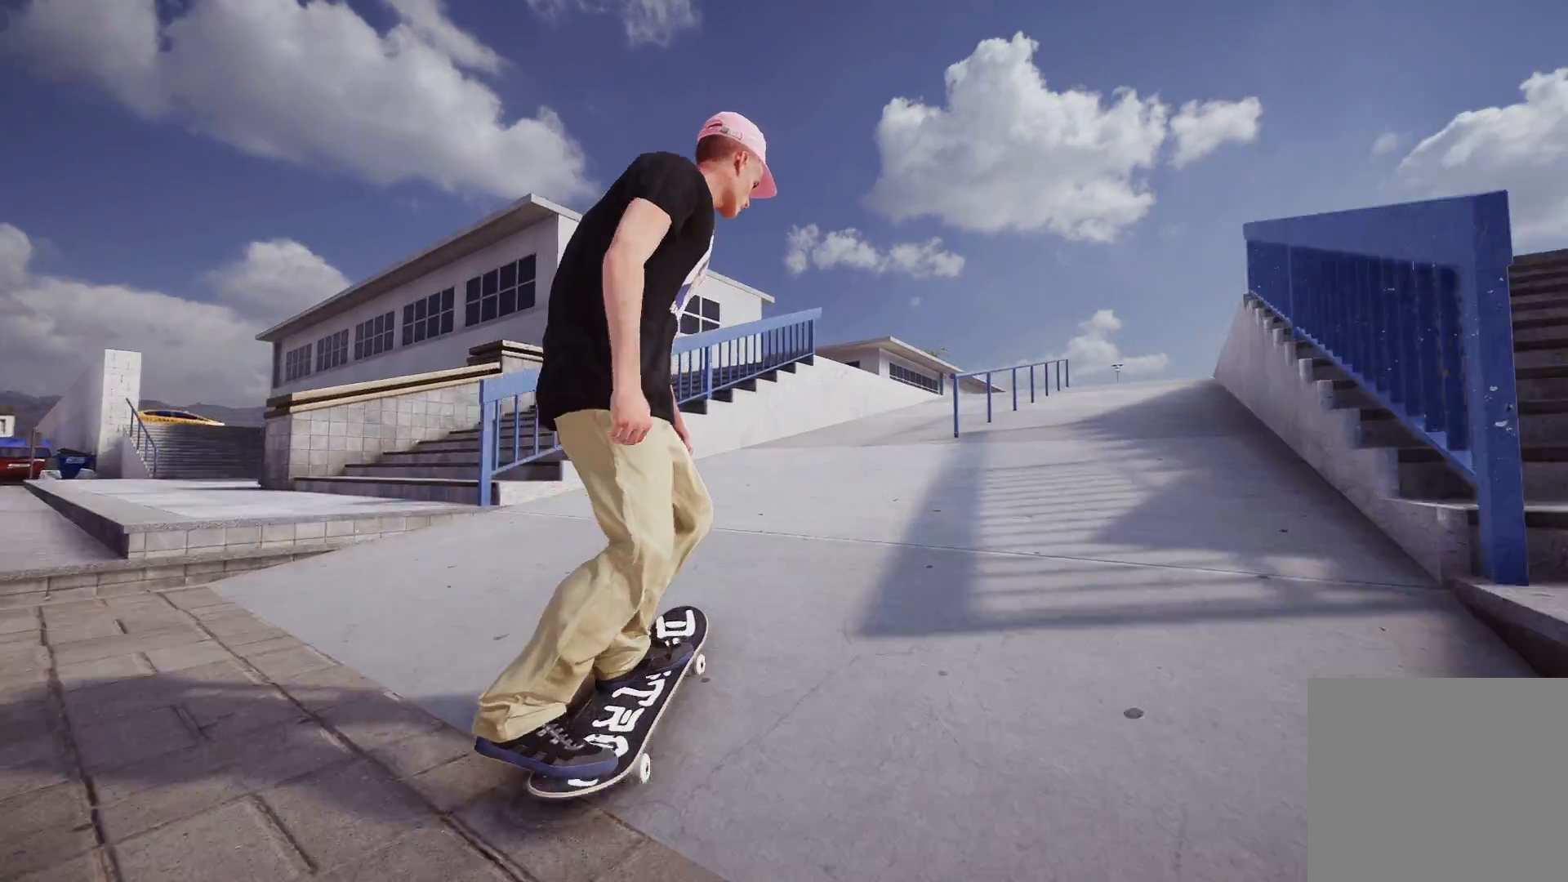
{"buttons": ["R2"], "left_stick": "center", "right_stick": "center", "events": [[67, "R2", "up"], [333, "R2", "down"]]}
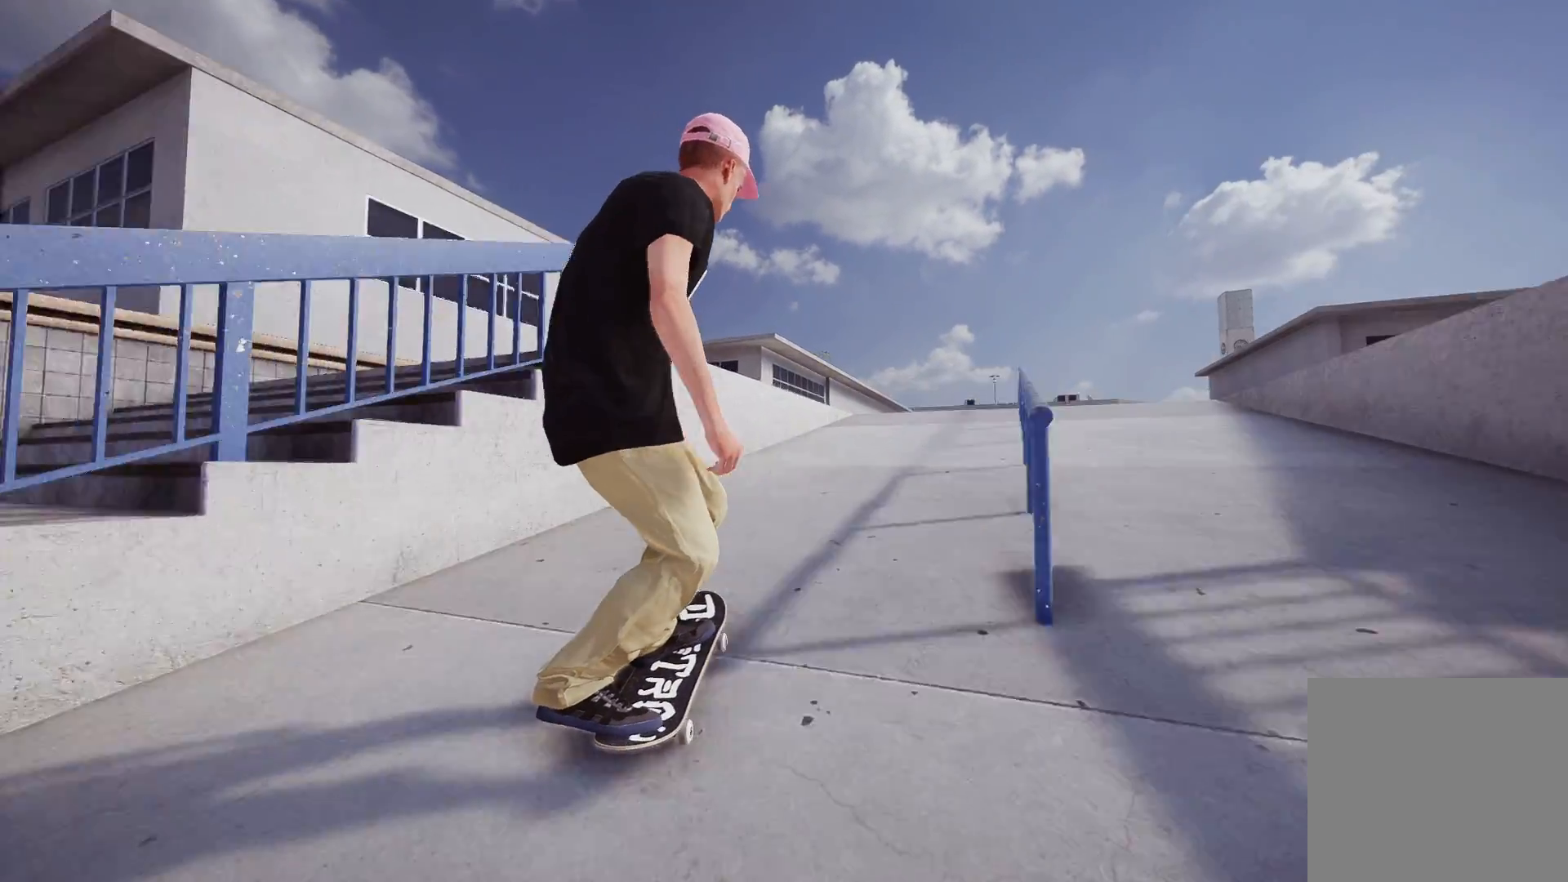
{"buttons": ["L2"], "left_stick": "center", "right_stick": "center", "events": [[233, "R2", "up"], [467, "L2", "down"]]}
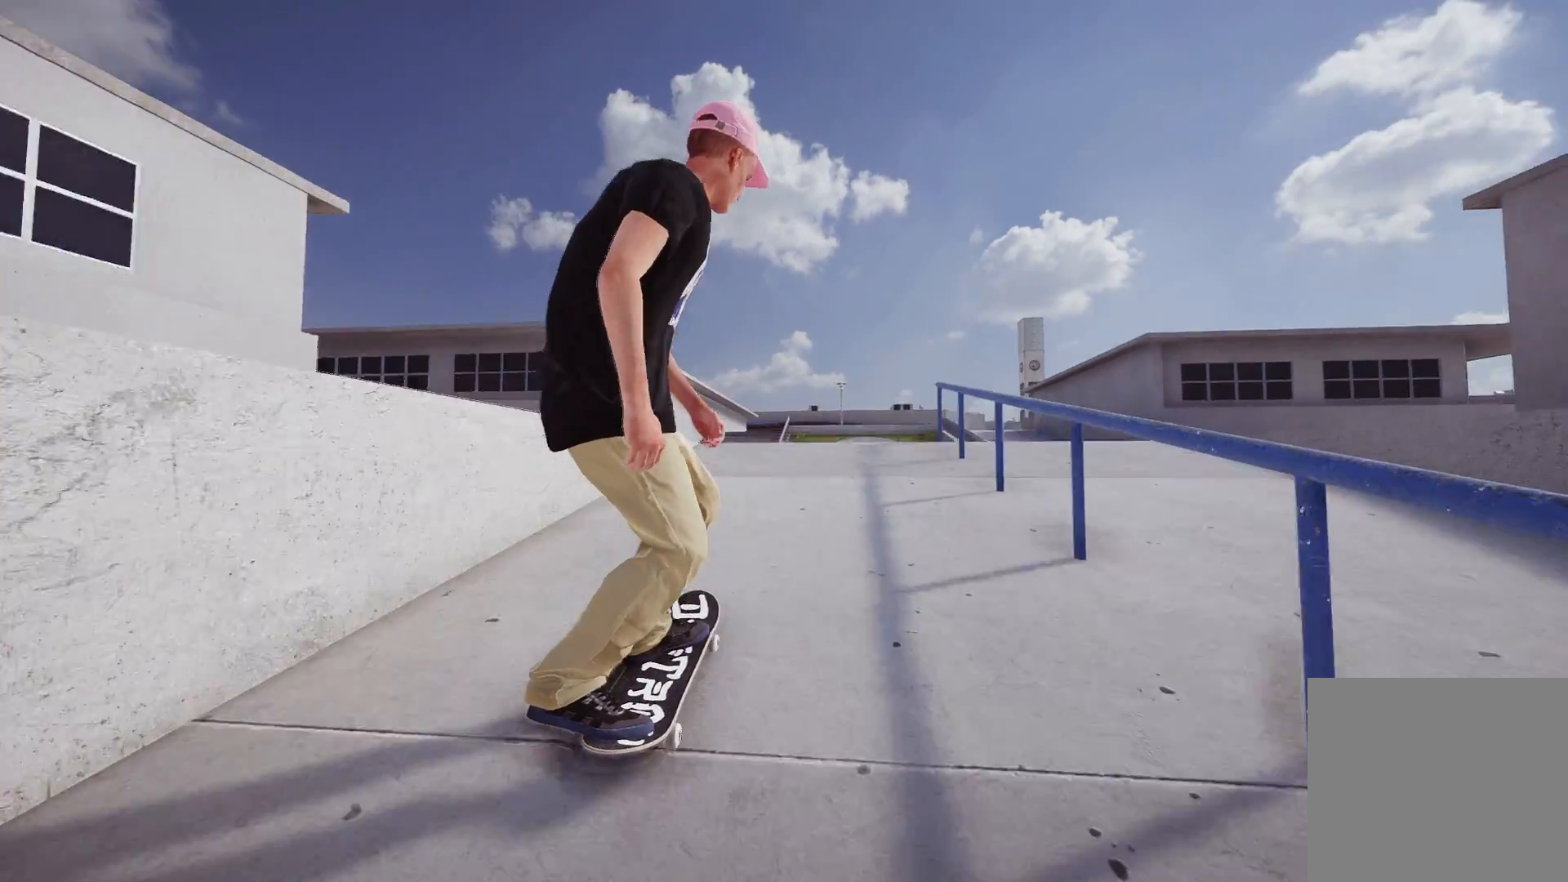
{"buttons": [], "left_stick": "up", "right_stick": "up", "events": [[117, "L2", "up"], [417, "right_stick", "up"], [450, "left_stick", "up"]]}
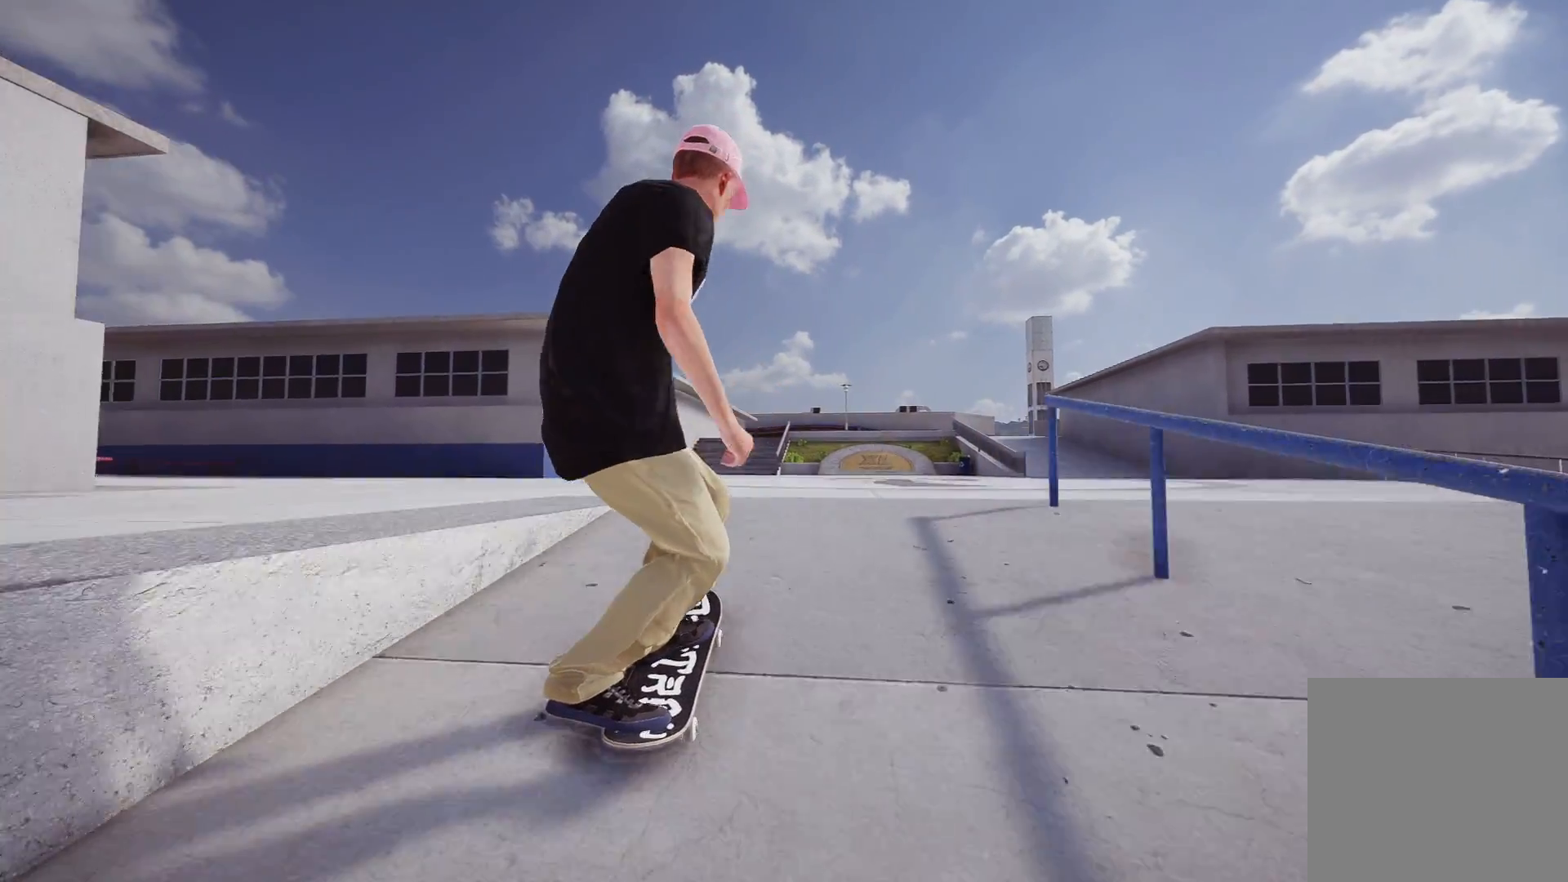
{"buttons": ["R2"], "left_stick": "center", "right_stick": "center", "events": [[117, "R2", "down"], [217, "left_stick", "center"], [217, "right_stick", "center"]]}
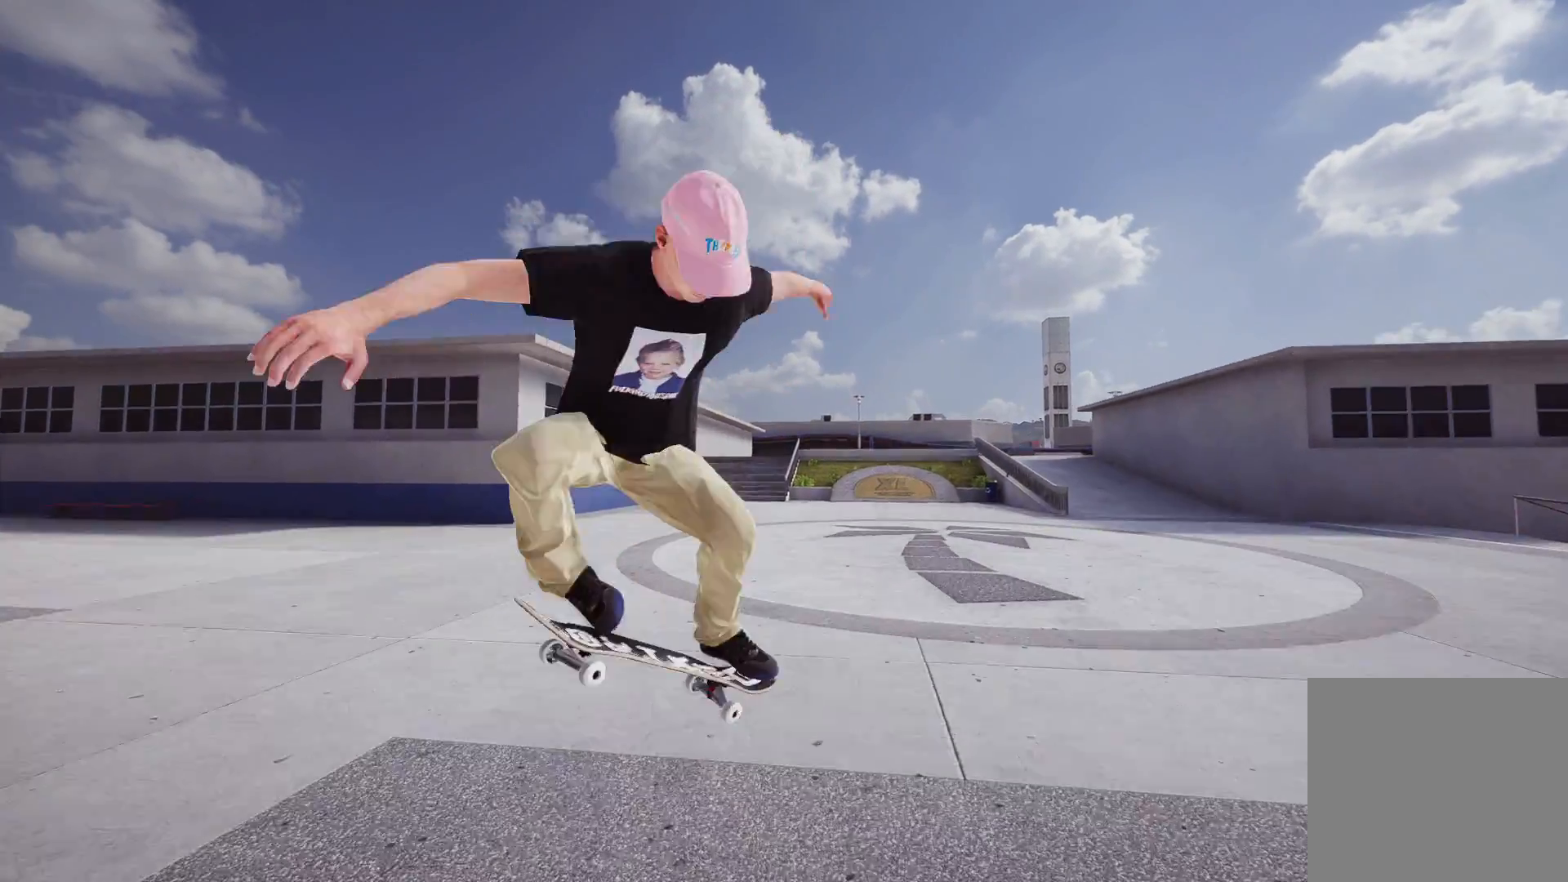
{"buttons": [], "left_stick": "center", "right_stick": "center", "events": [[183, "R2", "up"]]}
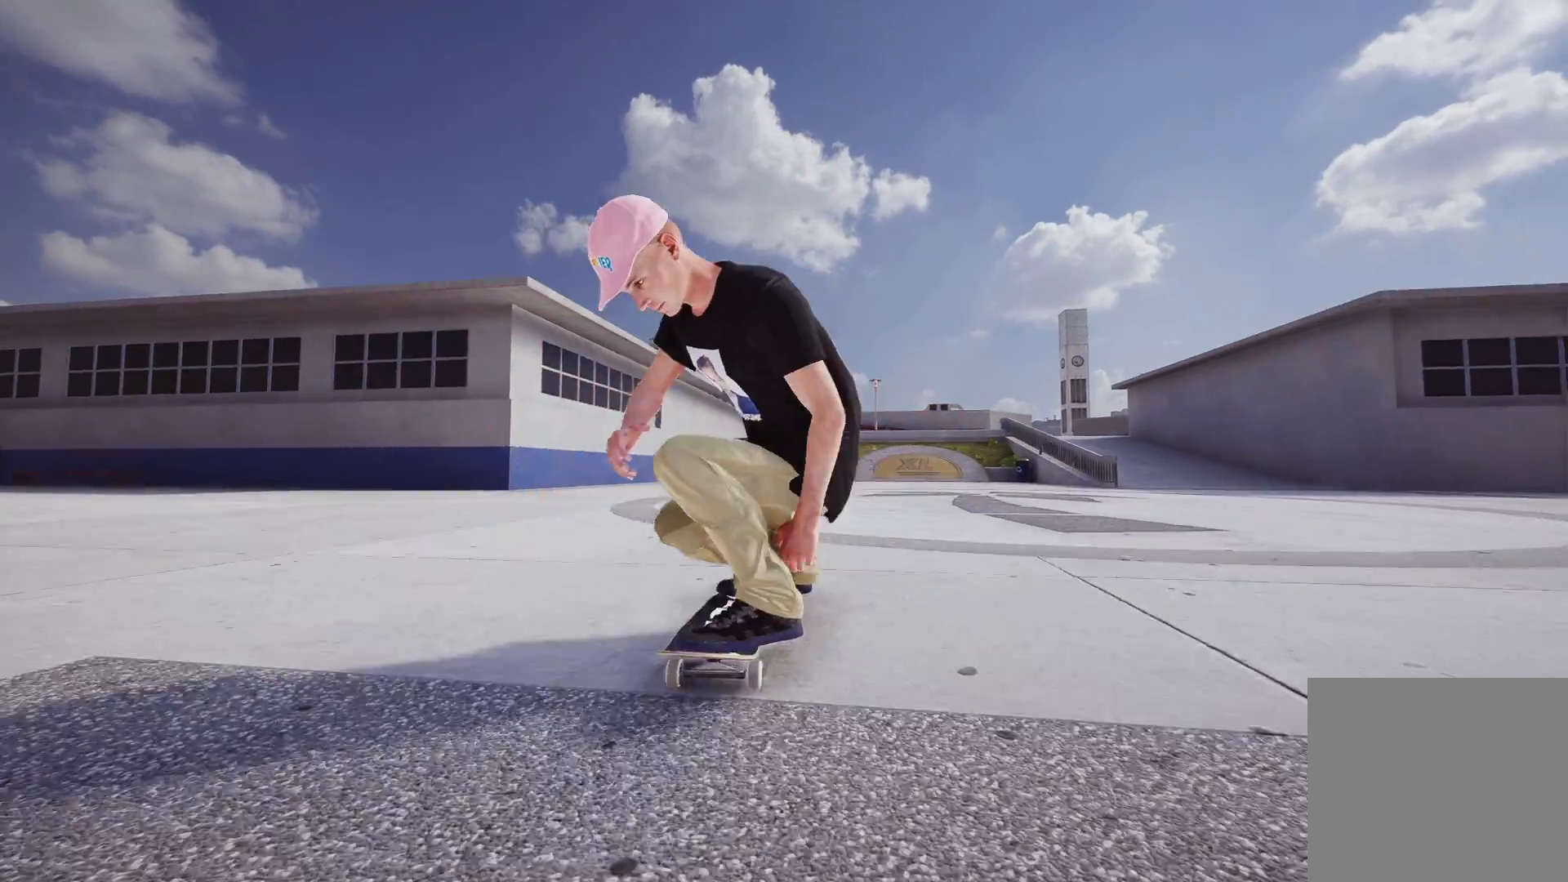
{"buttons": ["R2"], "left_stick": "center", "right_stick": "center", "events": [[67, "X", "down"], [283, "R2", "down"], [483, "X", "up"]]}
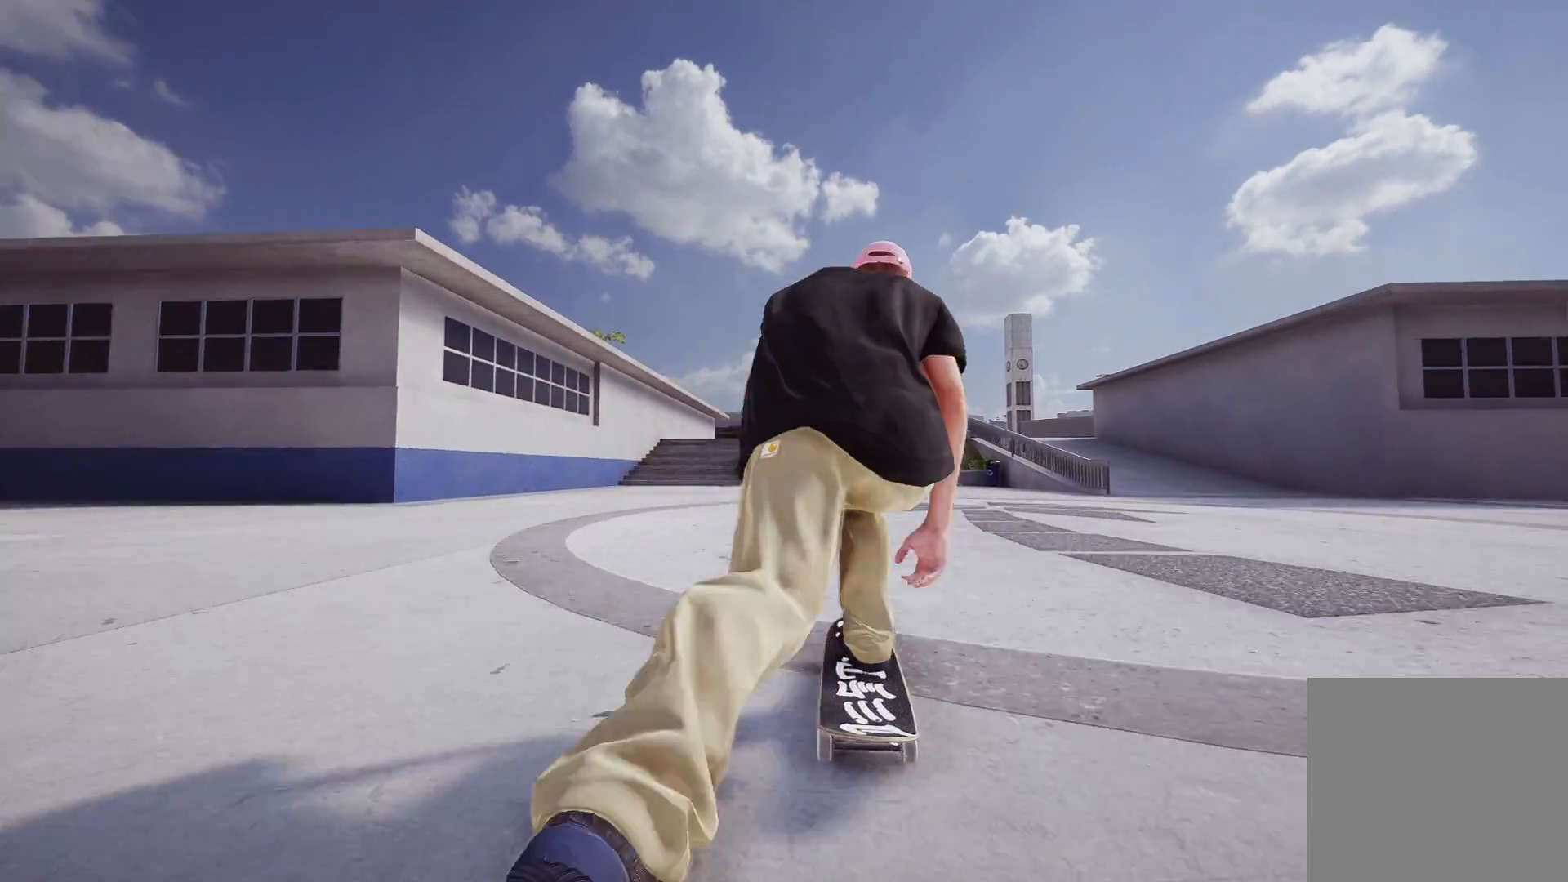
{"buttons": ["R2"], "left_stick": "center", "right_stick": "center", "events": []}
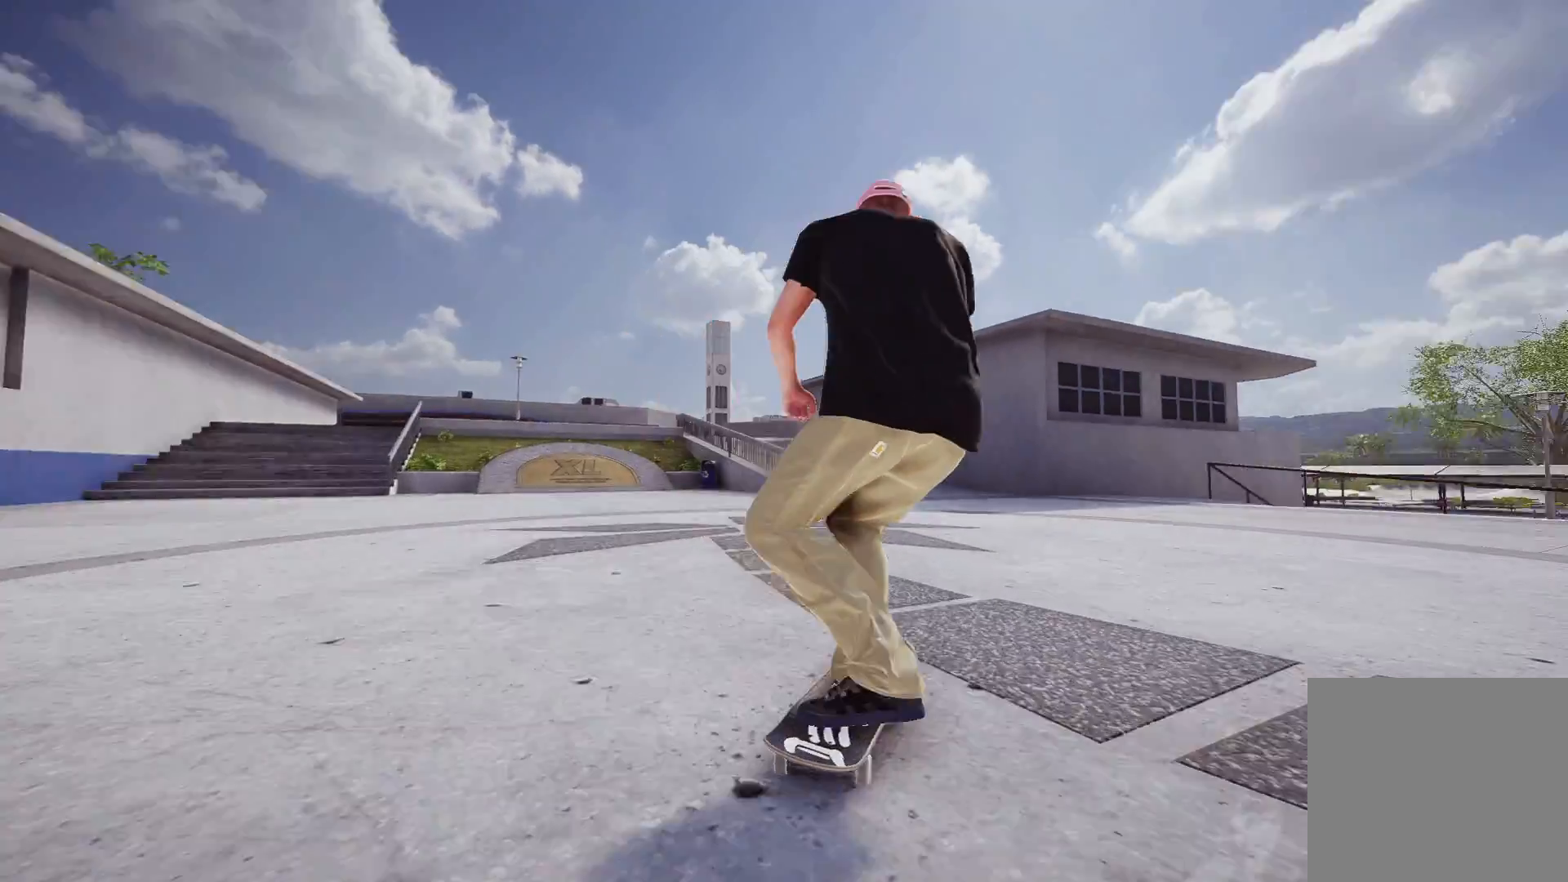
{"buttons": ["L2"], "left_stick": "center", "right_stick": "center", "events": [[217, "R2", "up"], [467, "L2", "down"]]}
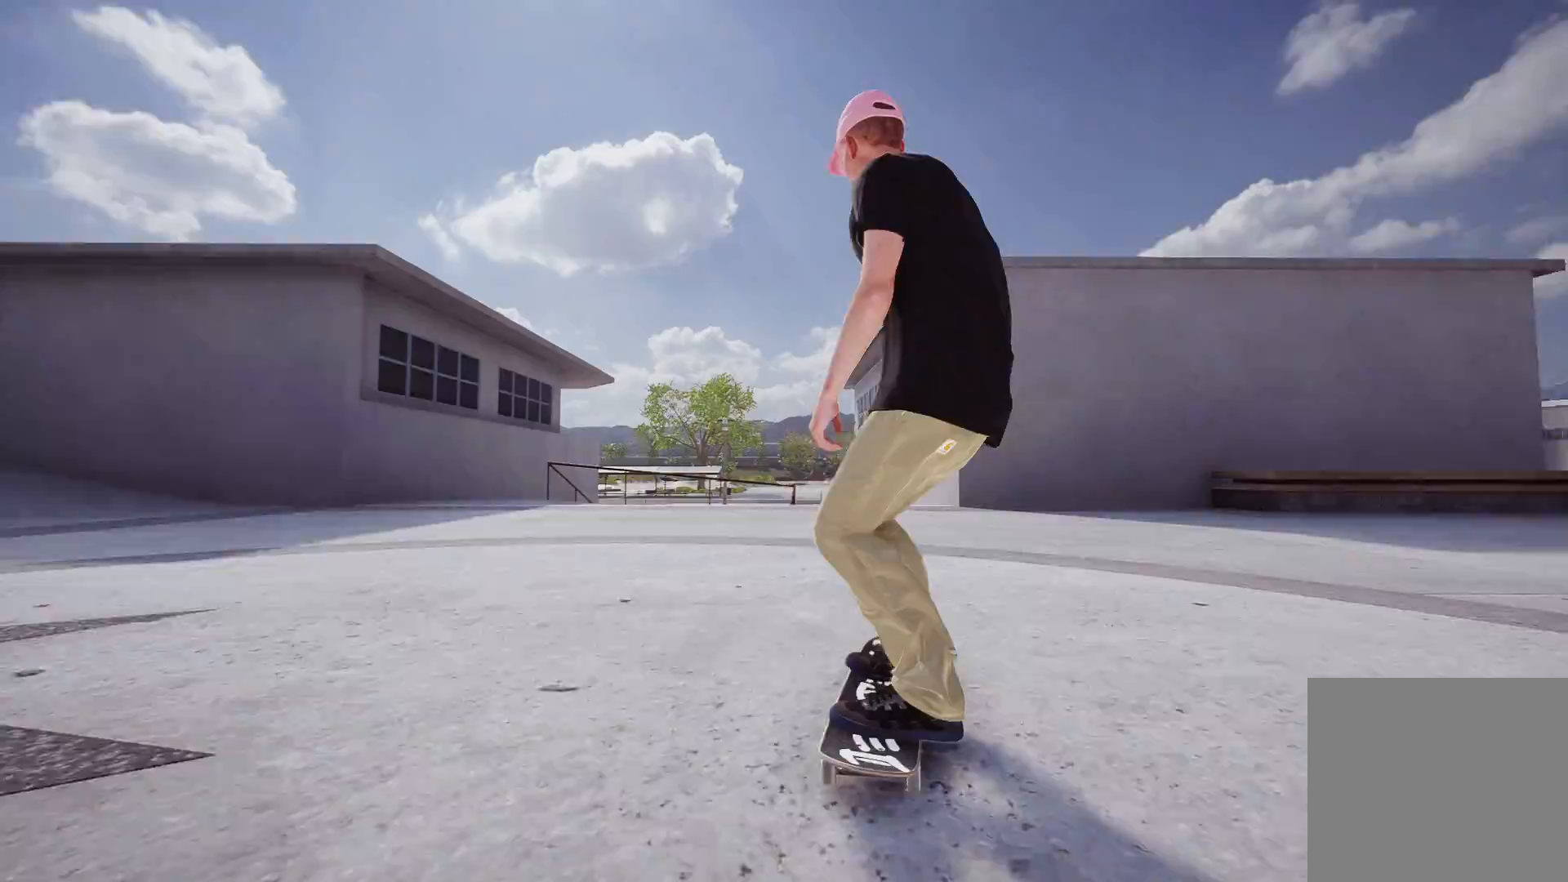
{"buttons": [], "left_stick": "center", "right_stick": "center", "events": [[433, "L2", "up"]]}
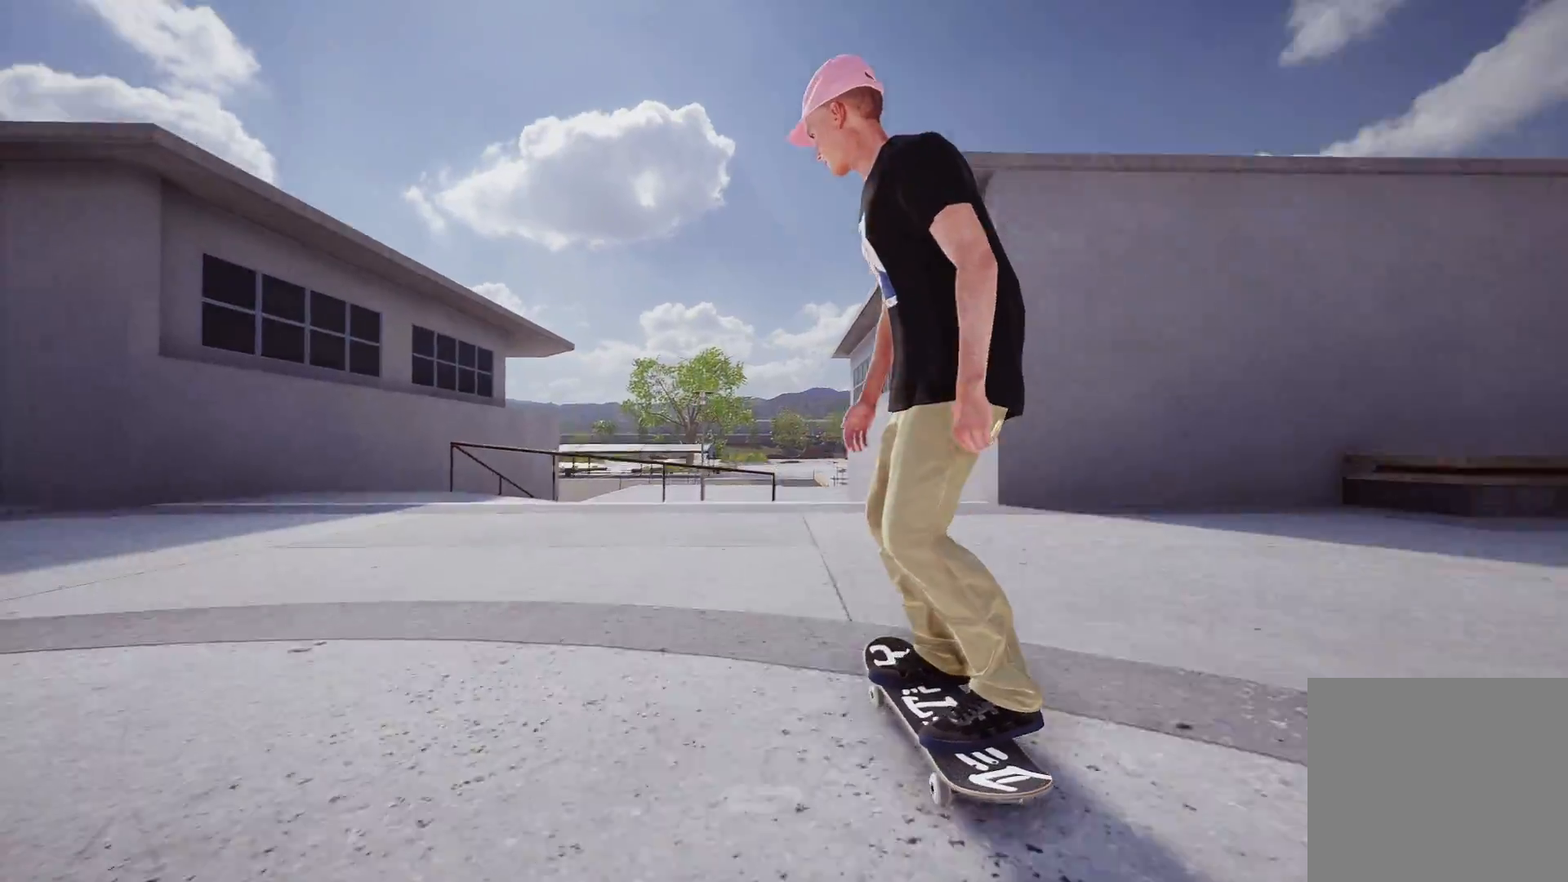
{"buttons": [], "left_stick": "center", "right_stick": "center", "events": [[267, "R2", "down"], [467, "R2", "up"]]}
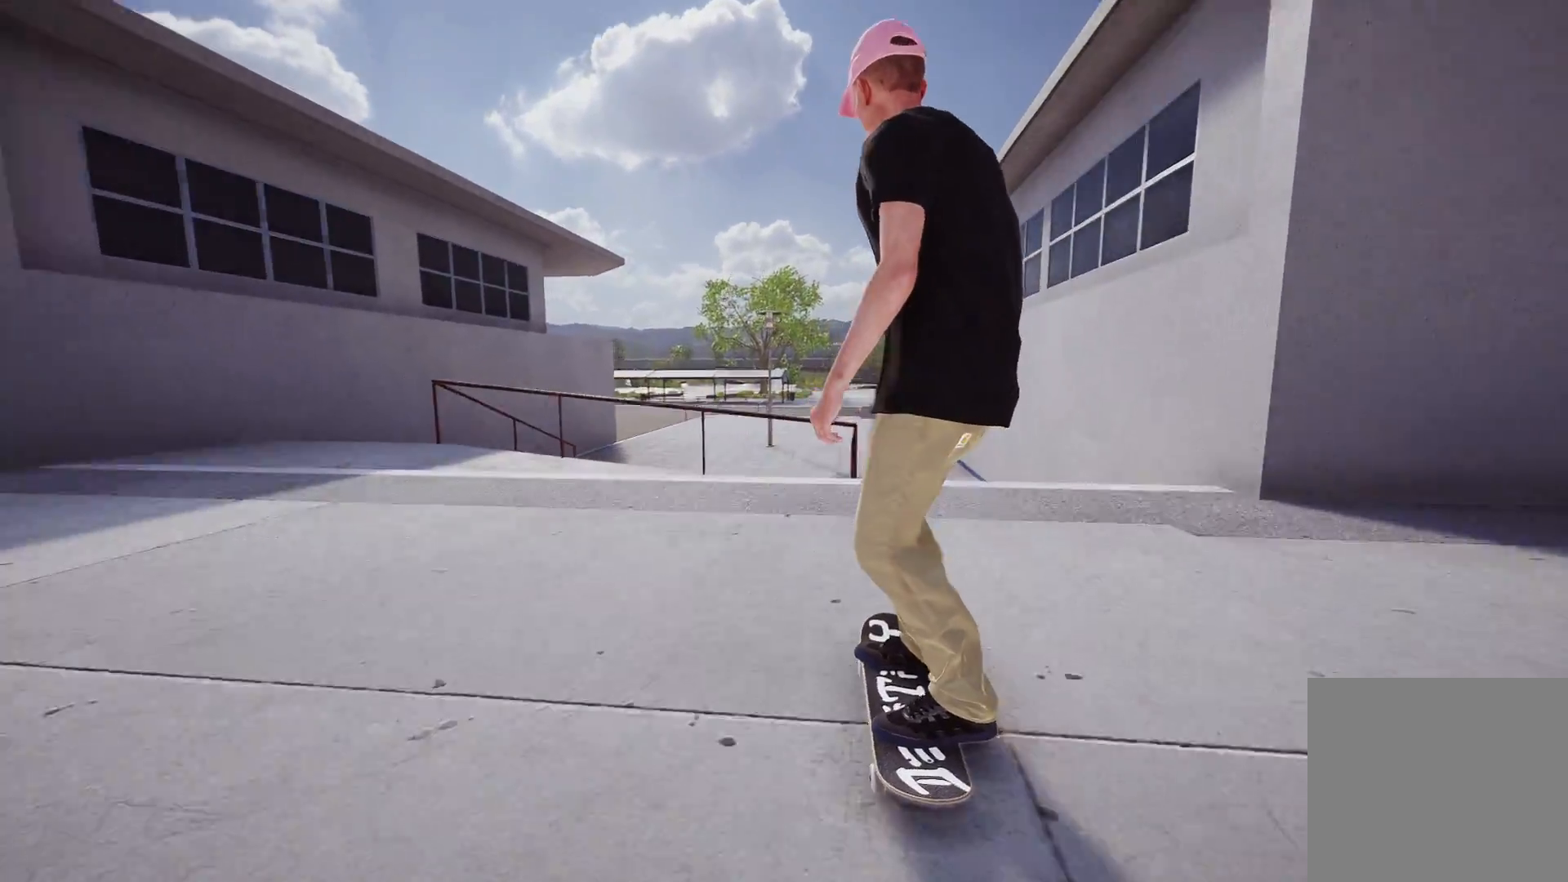
{"buttons": [], "left_stick": "down", "right_stick": "down", "events": [[267, "right_stick", "down"], [317, "left_stick", "down"]]}